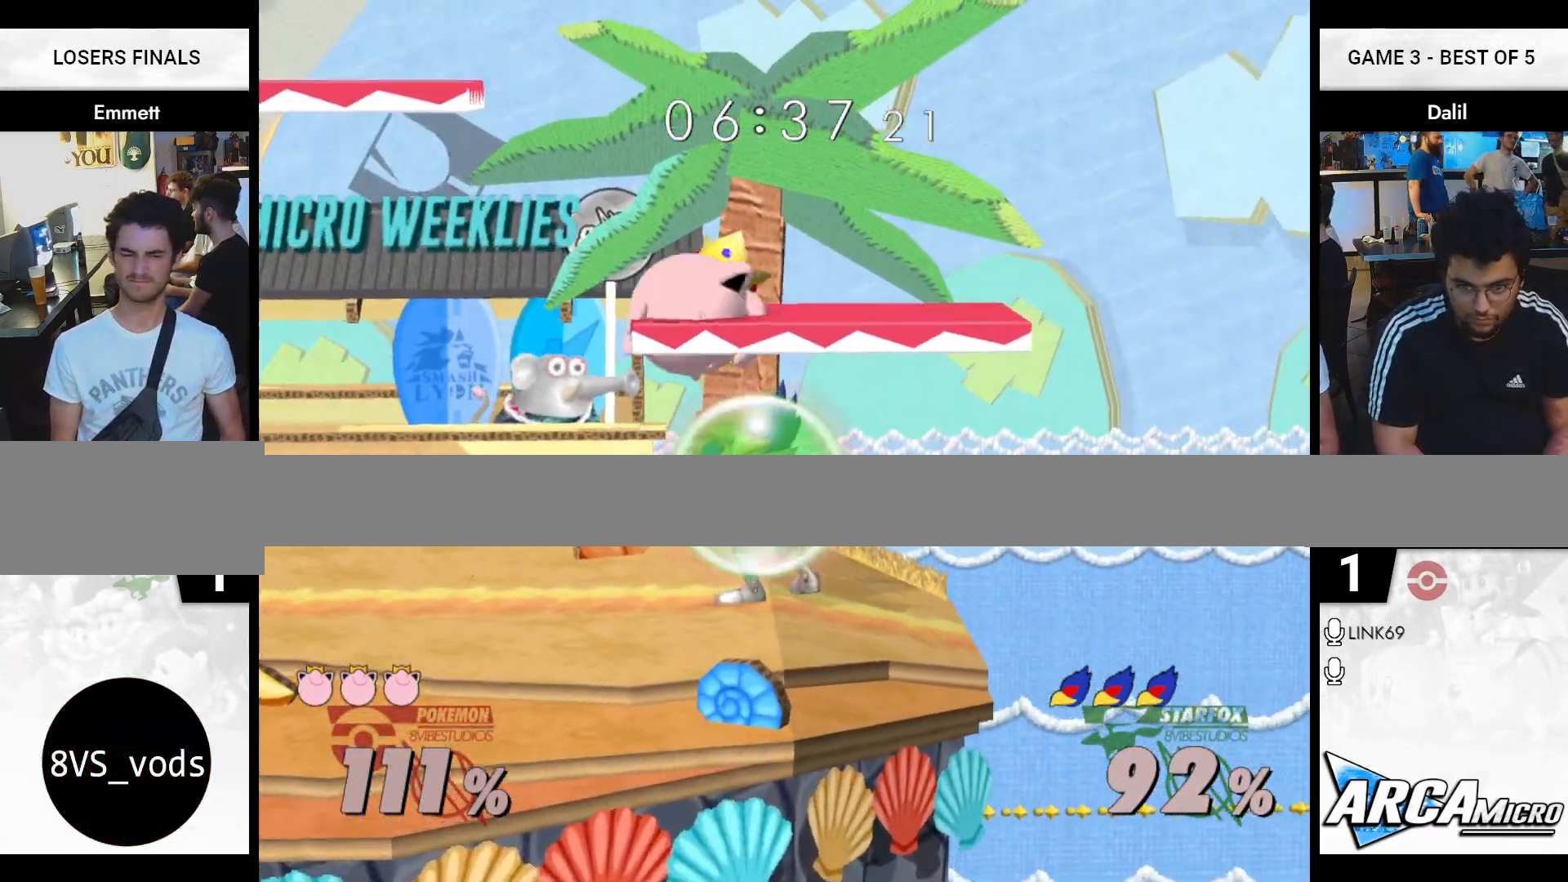
Gameplay with a controller (Nintendo layout); each line is a JSON object with the inputs held at the frame after it. "events" lists button and stick changes between this image and that frame as [ms after this image, input, new state], when the widget could be followed in between. Not read: L3 R3.
{"buttons": ["Y"], "left_stick": "left", "right_stick": "center", "events": [[384, "R1", "up"], [451, "Y", "down"], [467, "left_stick", "left"]]}
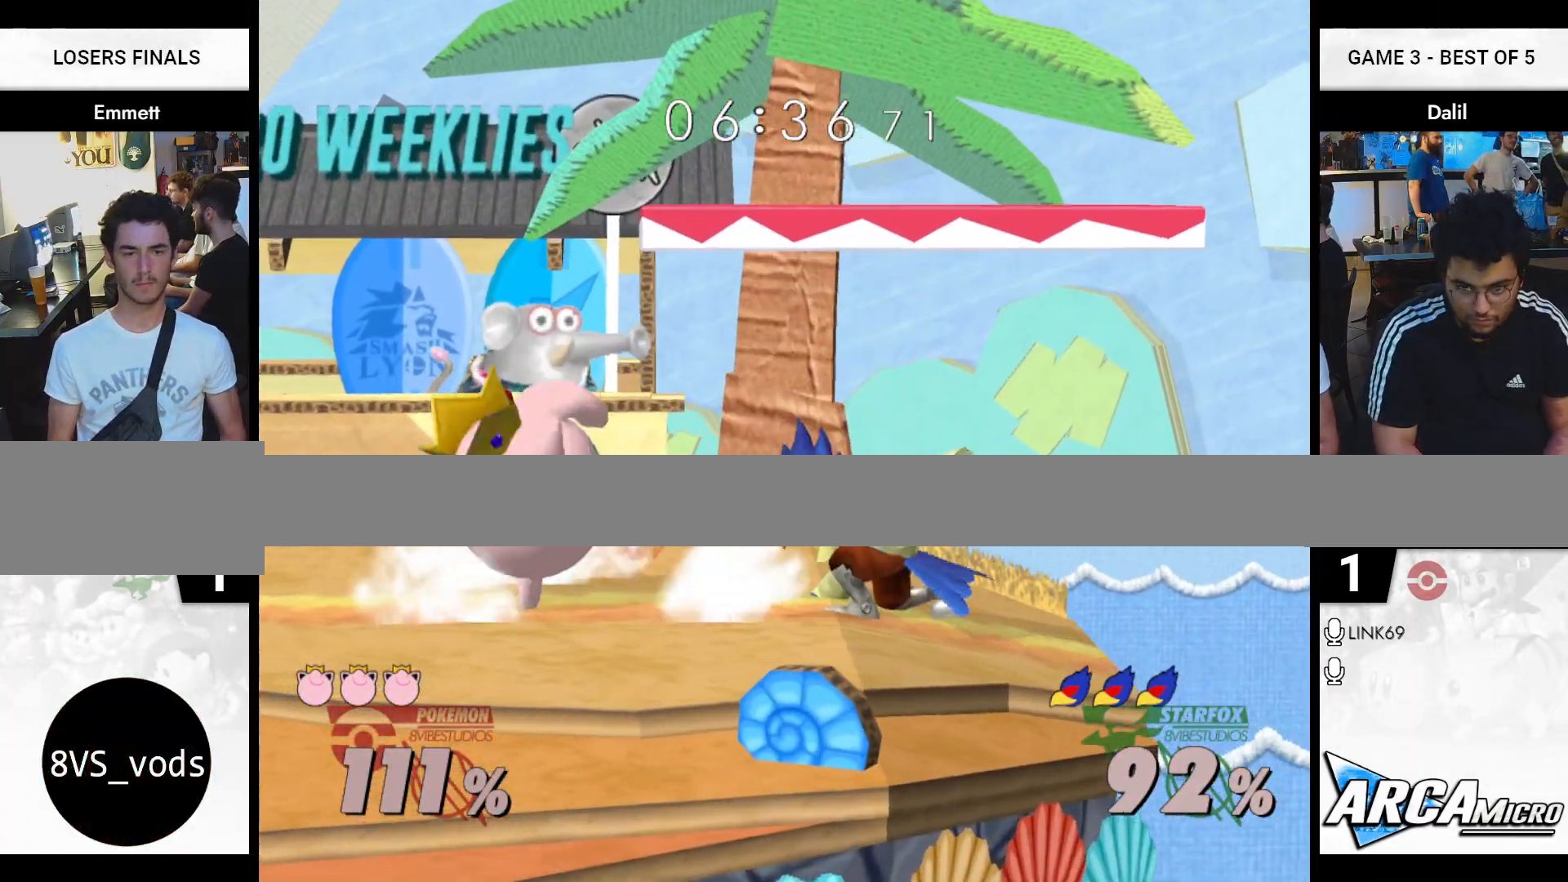
{"buttons": ["R1"], "left_stick": "down", "right_stick": "center", "events": [[16, "Y", "up"], [50, "right_stick", "down"], [167, "right_stick", "center"], [300, "left_stick", "center"], [383, "R1", "down"], [383, "left_stick", "down"]]}
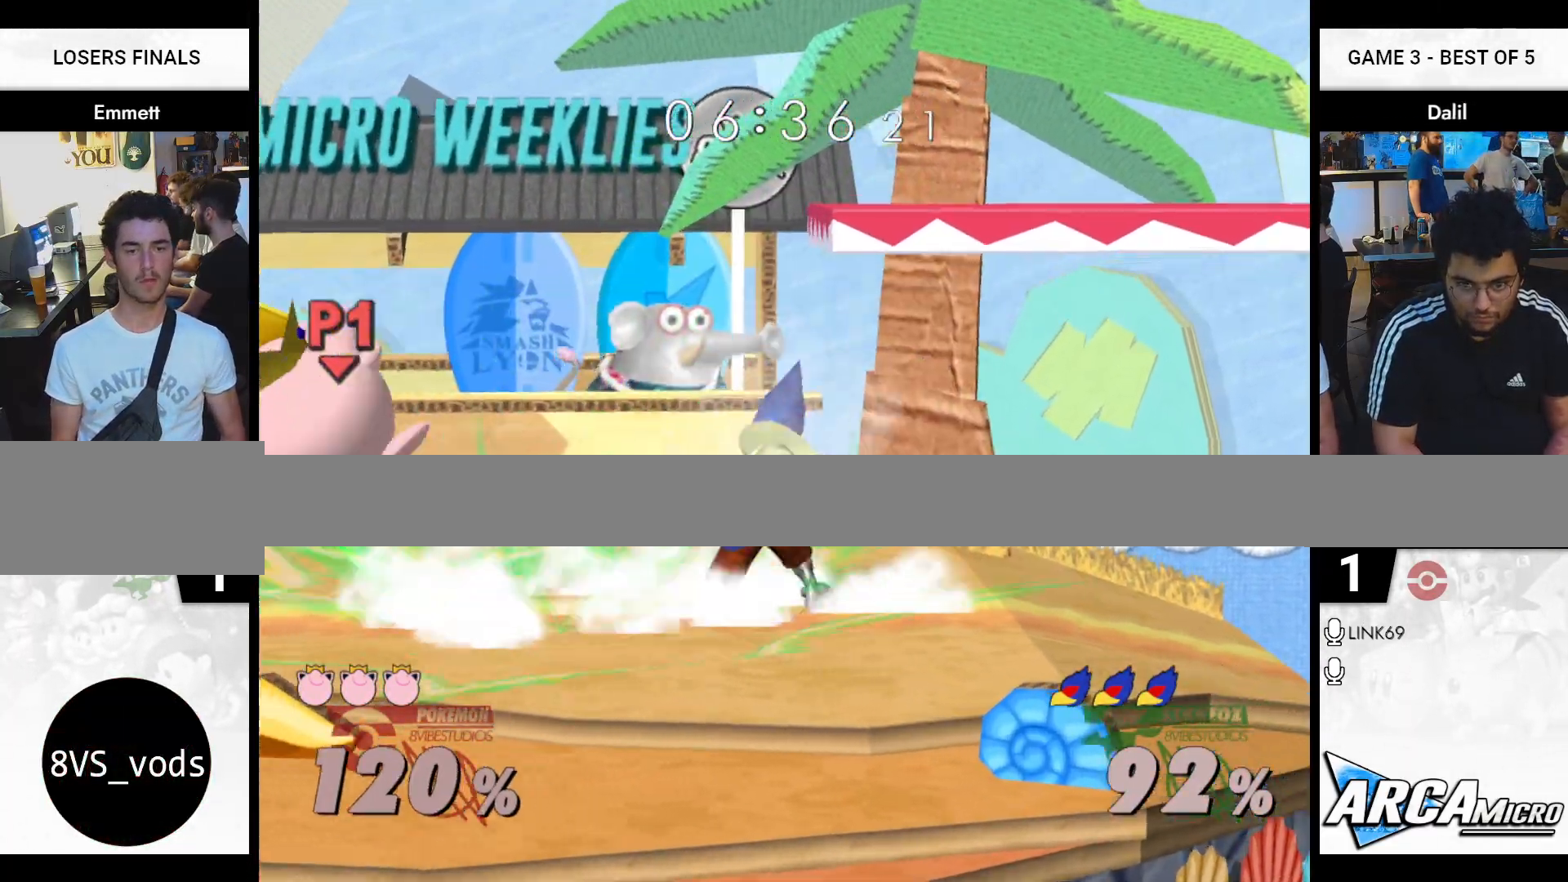
{"buttons": ["Y"], "left_stick": "center", "right_stick": "center", "events": [[17, "left_stick", "center"], [50, "R1", "up"], [134, "left_stick", "left"], [501, "Y", "down"], [501, "left_stick", "center"]]}
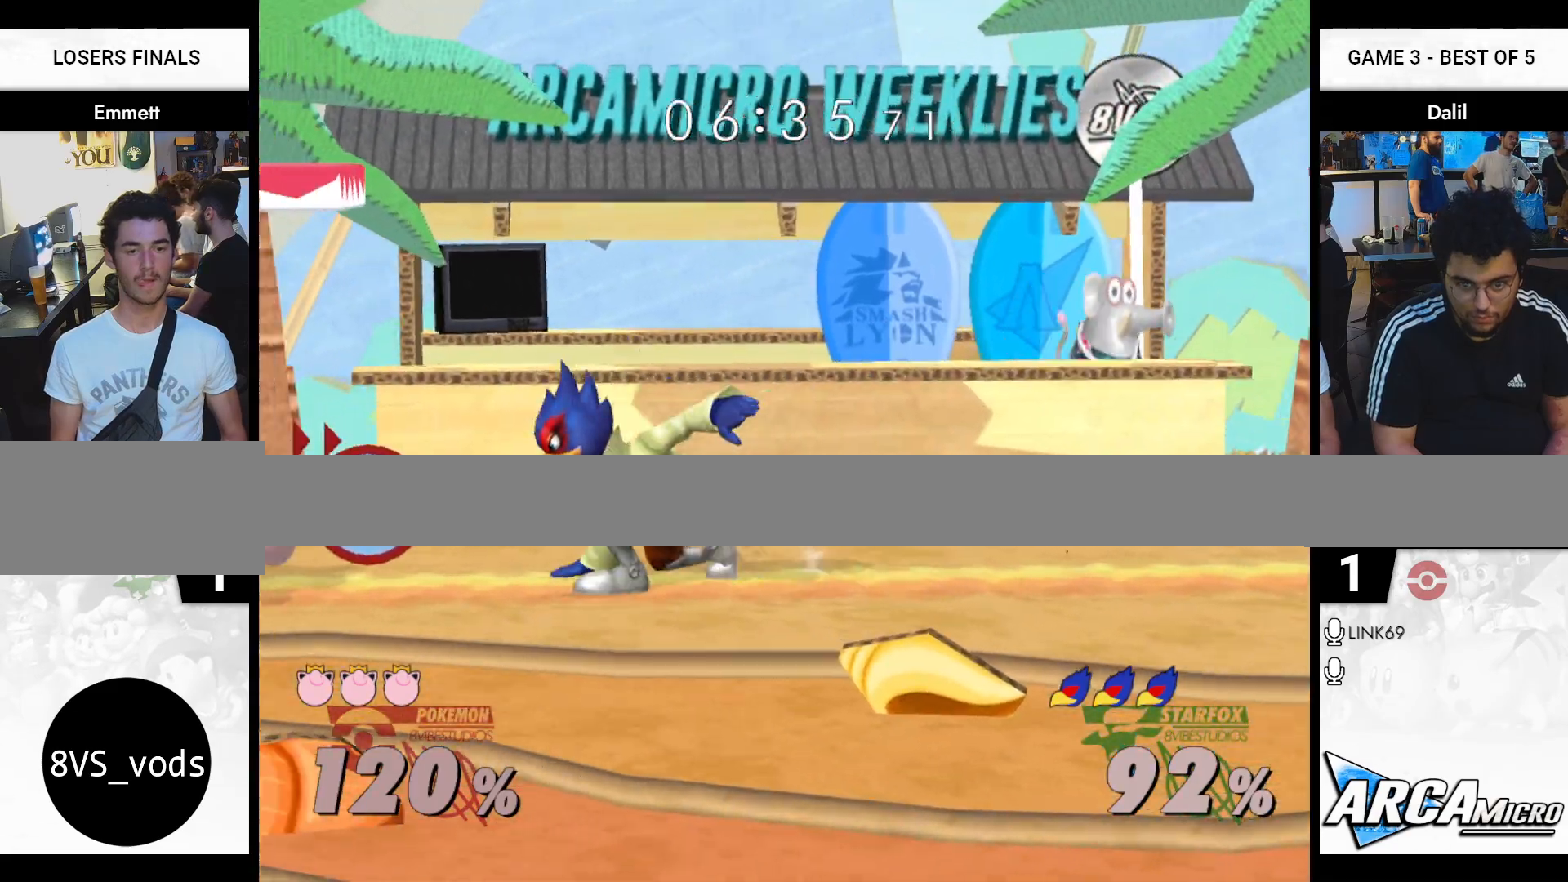
{"buttons": ["R1"], "left_stick": "down", "right_stick": "center"}
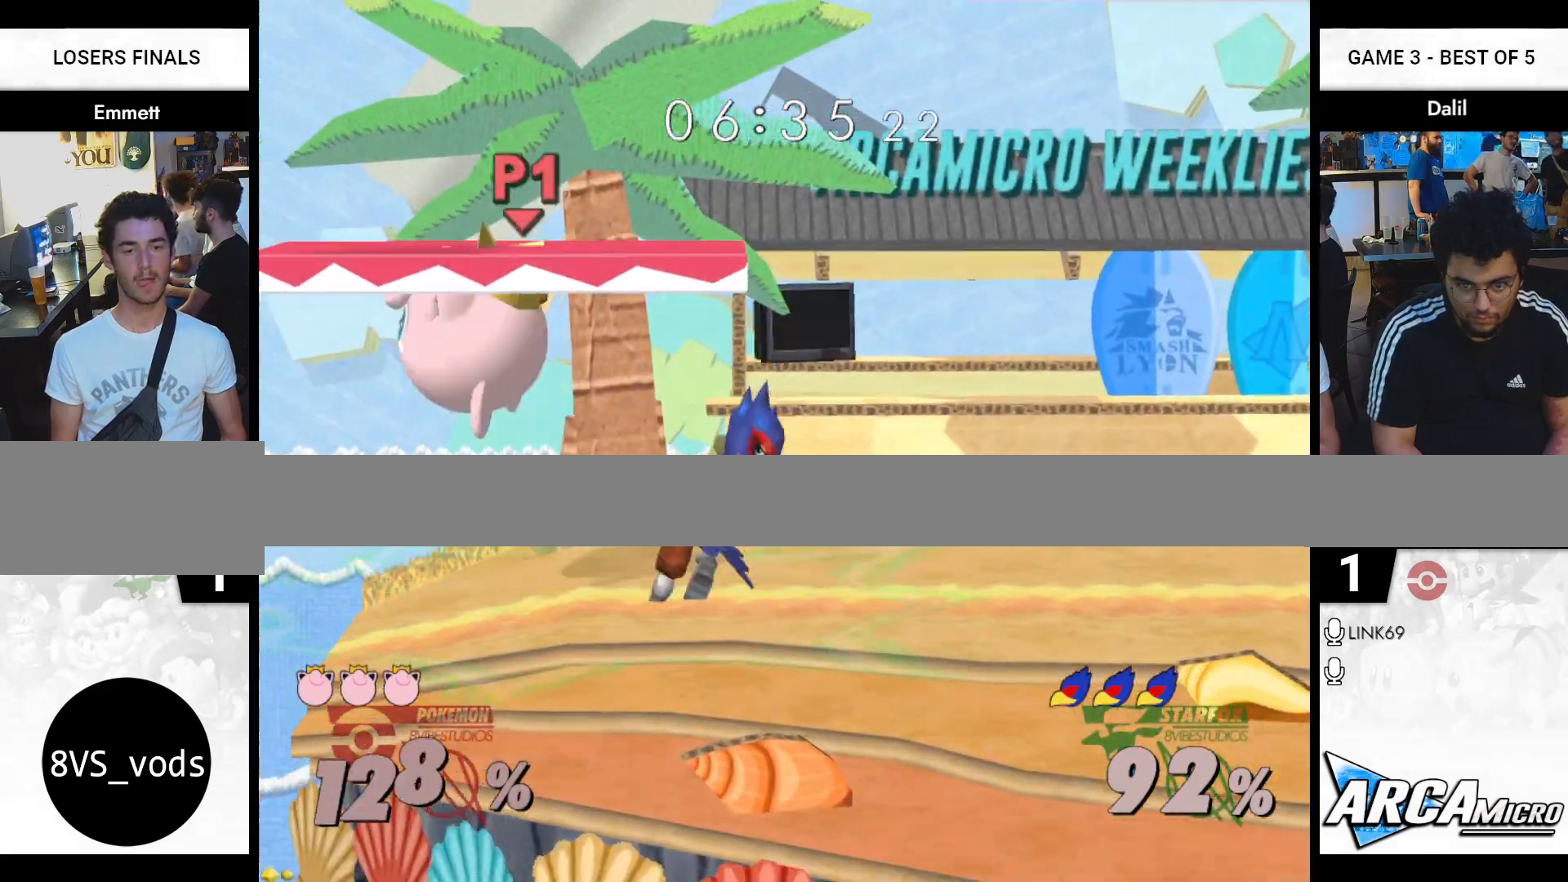
{"buttons": ["Y"], "left_stick": "left", "right_stick": "center", "events": [[84, "left_stick", "center"], [100, "R1", "up"], [234, "left_stick", "left"], [300, "Y", "down"]]}
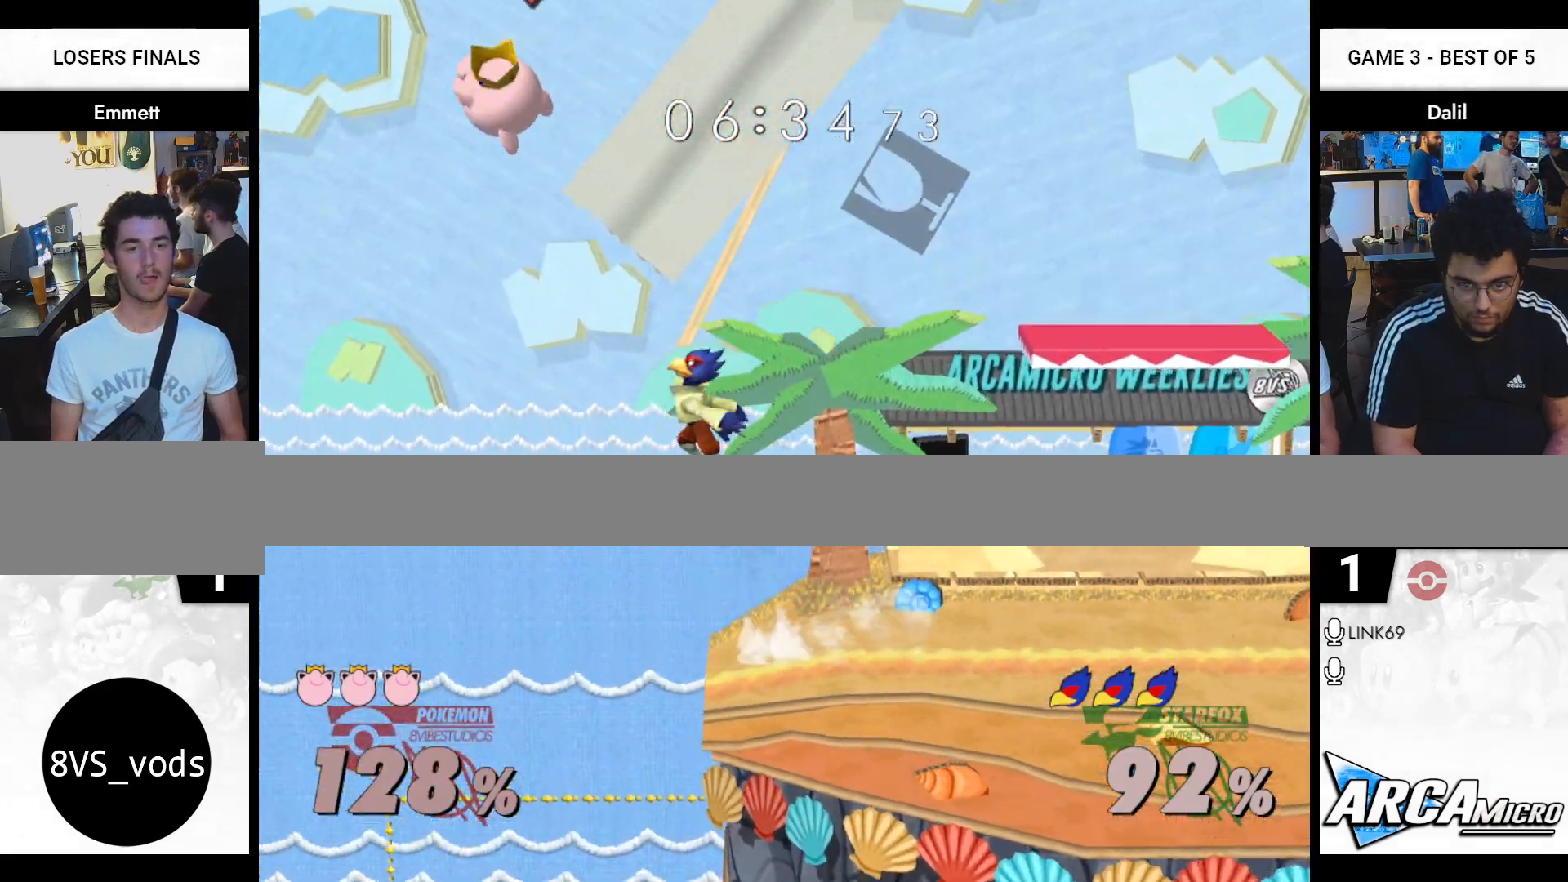
{"buttons": [], "left_stick": "up", "right_stick": "down", "events": [[16, "Y", "up"], [350, "left_stick", "center"], [417, "left_stick", "up"], [433, "right_stick", "down"]]}
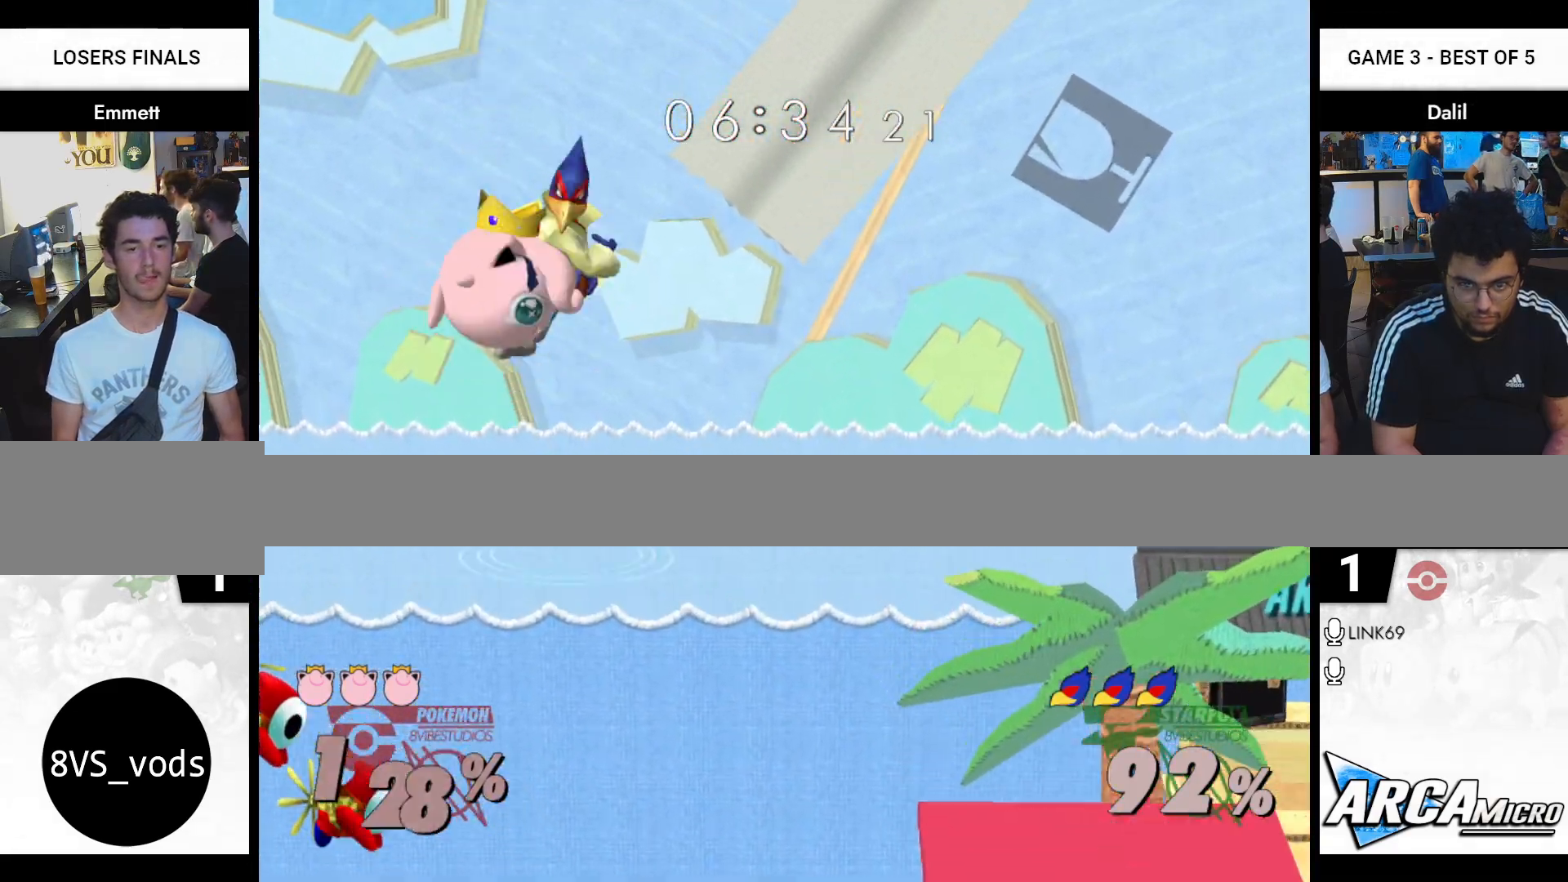
{"buttons": [], "left_stick": "right", "right_stick": "center", "events": [[50, "right_stick", "center"], [100, "left_stick", "up-right"], [300, "left_stick", "right"]]}
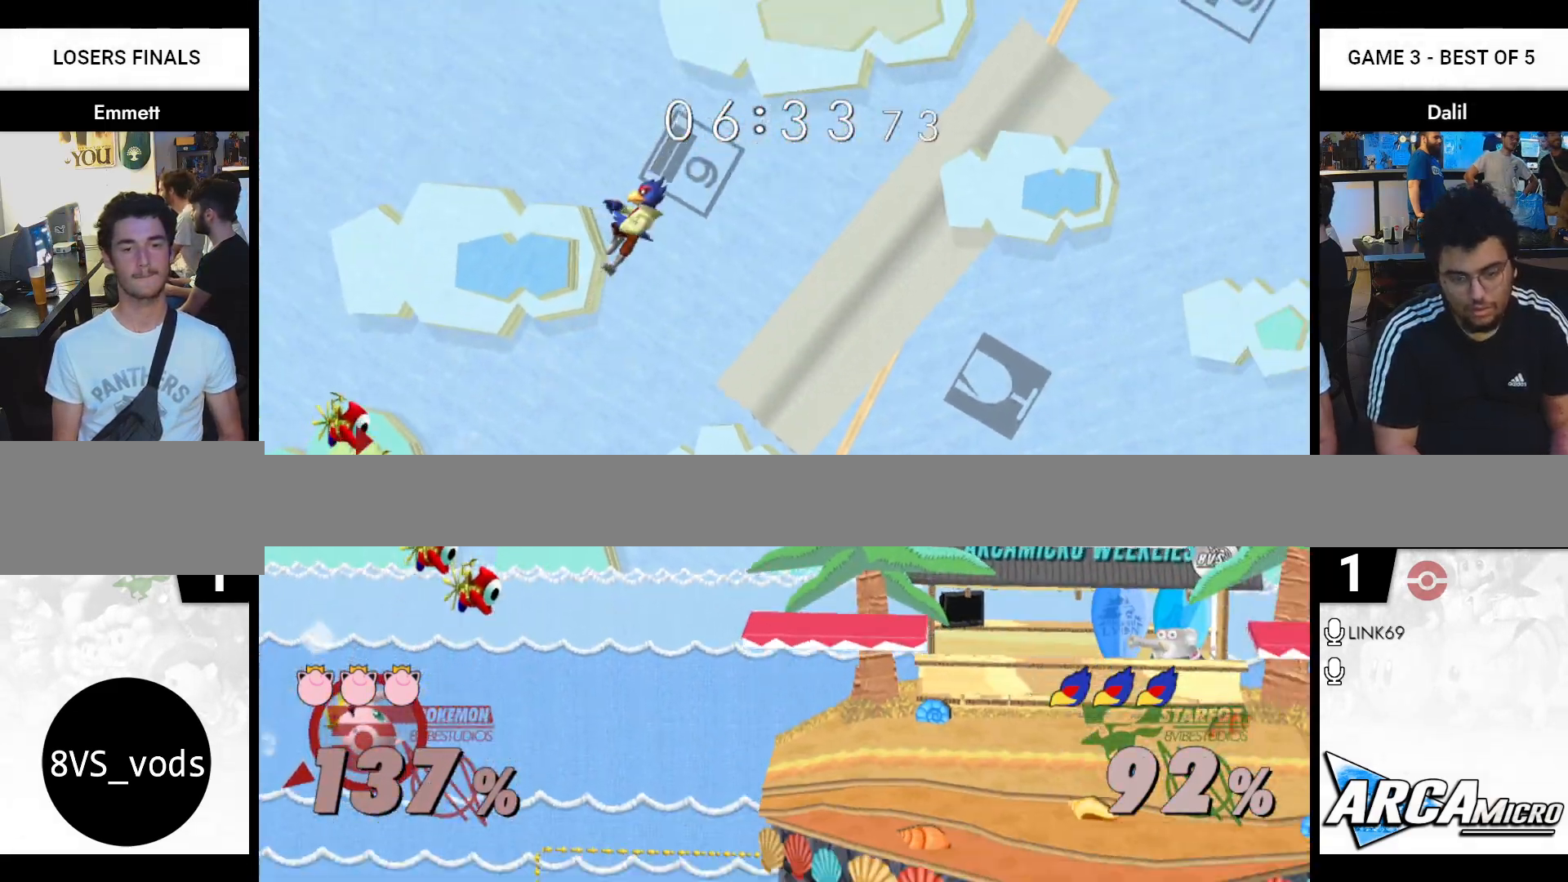
{"buttons": ["B"], "left_stick": "right", "right_stick": "center", "events": [[500, "B", "down"]]}
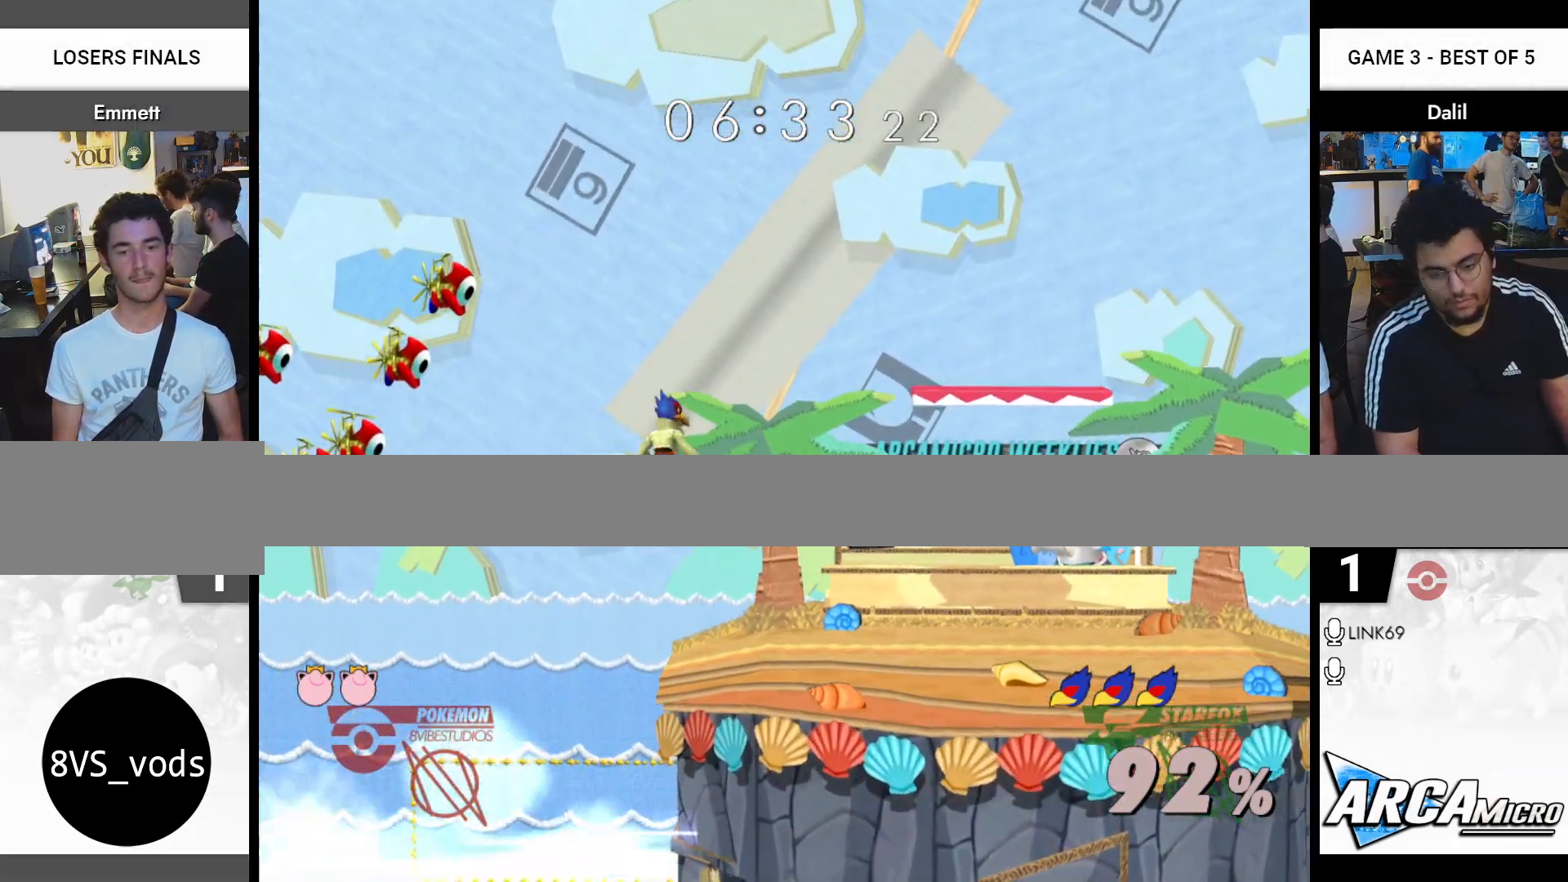
{"buttons": [], "left_stick": "center", "right_stick": "center", "events": [[100, "B", "up"], [451, "left_stick", "center"]]}
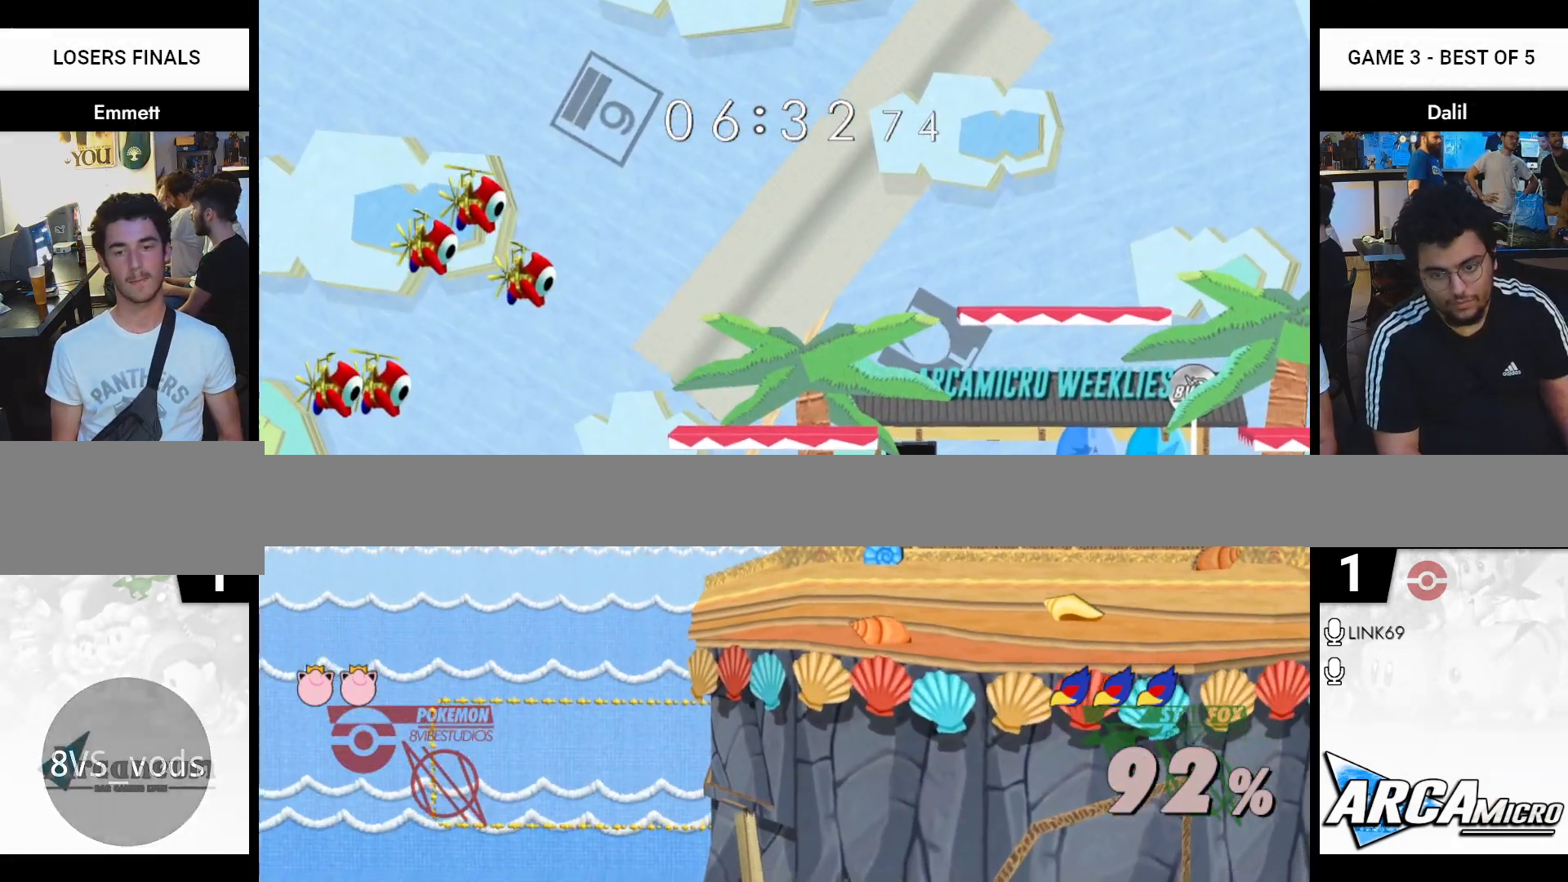
{"buttons": [], "left_stick": "center", "right_stick": "center", "events": [[317, "left_stick", "down"], [367, "R1", "down"], [450, "left_stick", "center"], [467, "R1", "up"]]}
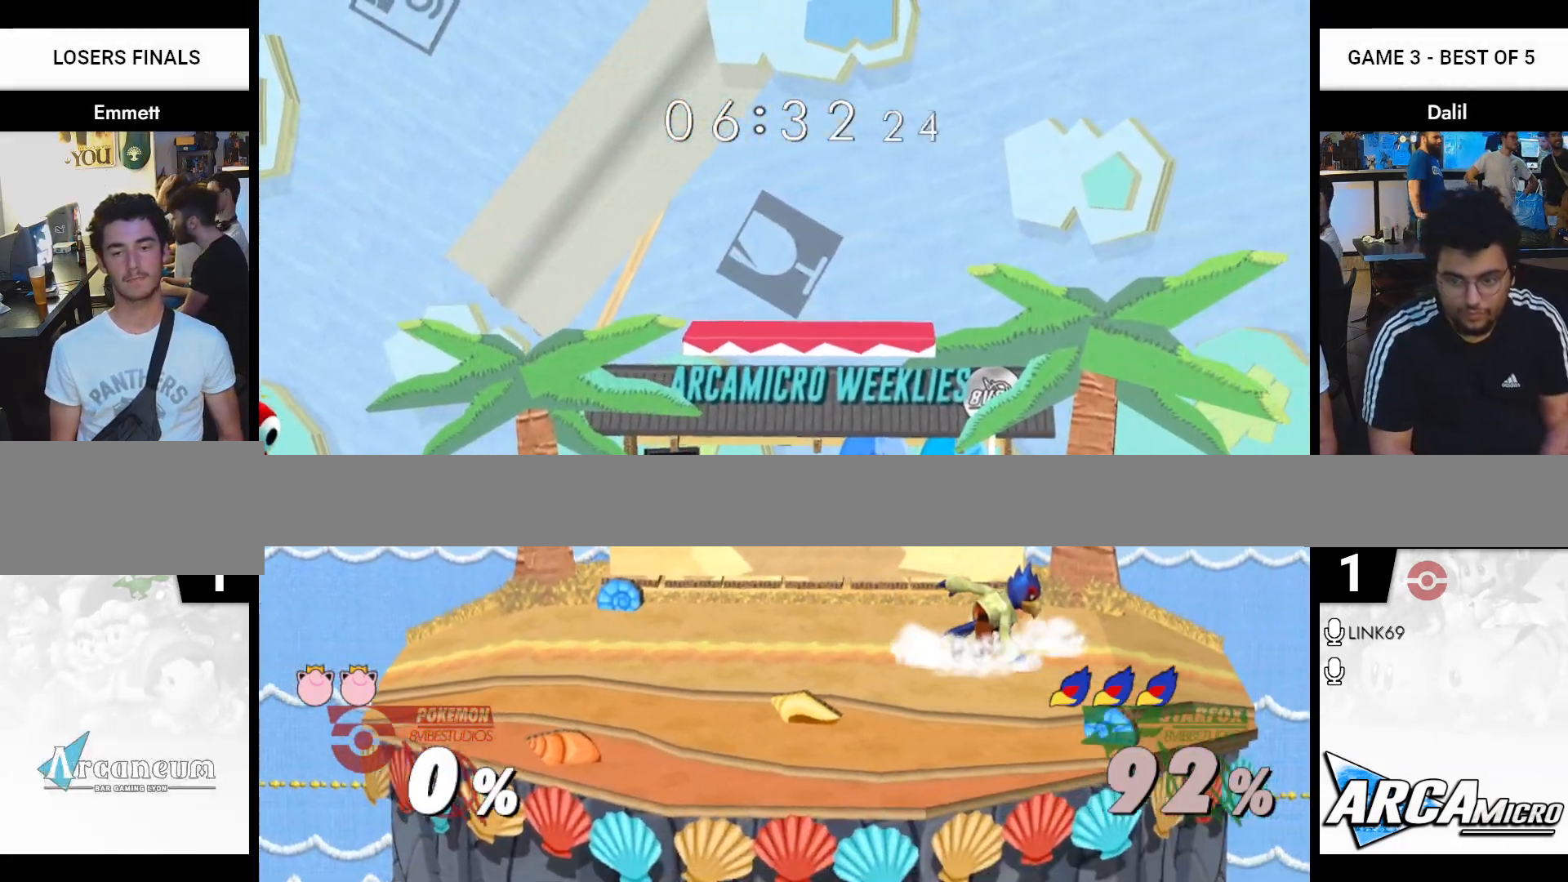
{"buttons": [], "left_stick": "left", "right_stick": "center", "events": [[216, "left_stick", "right"], [333, "left_stick", "left"]]}
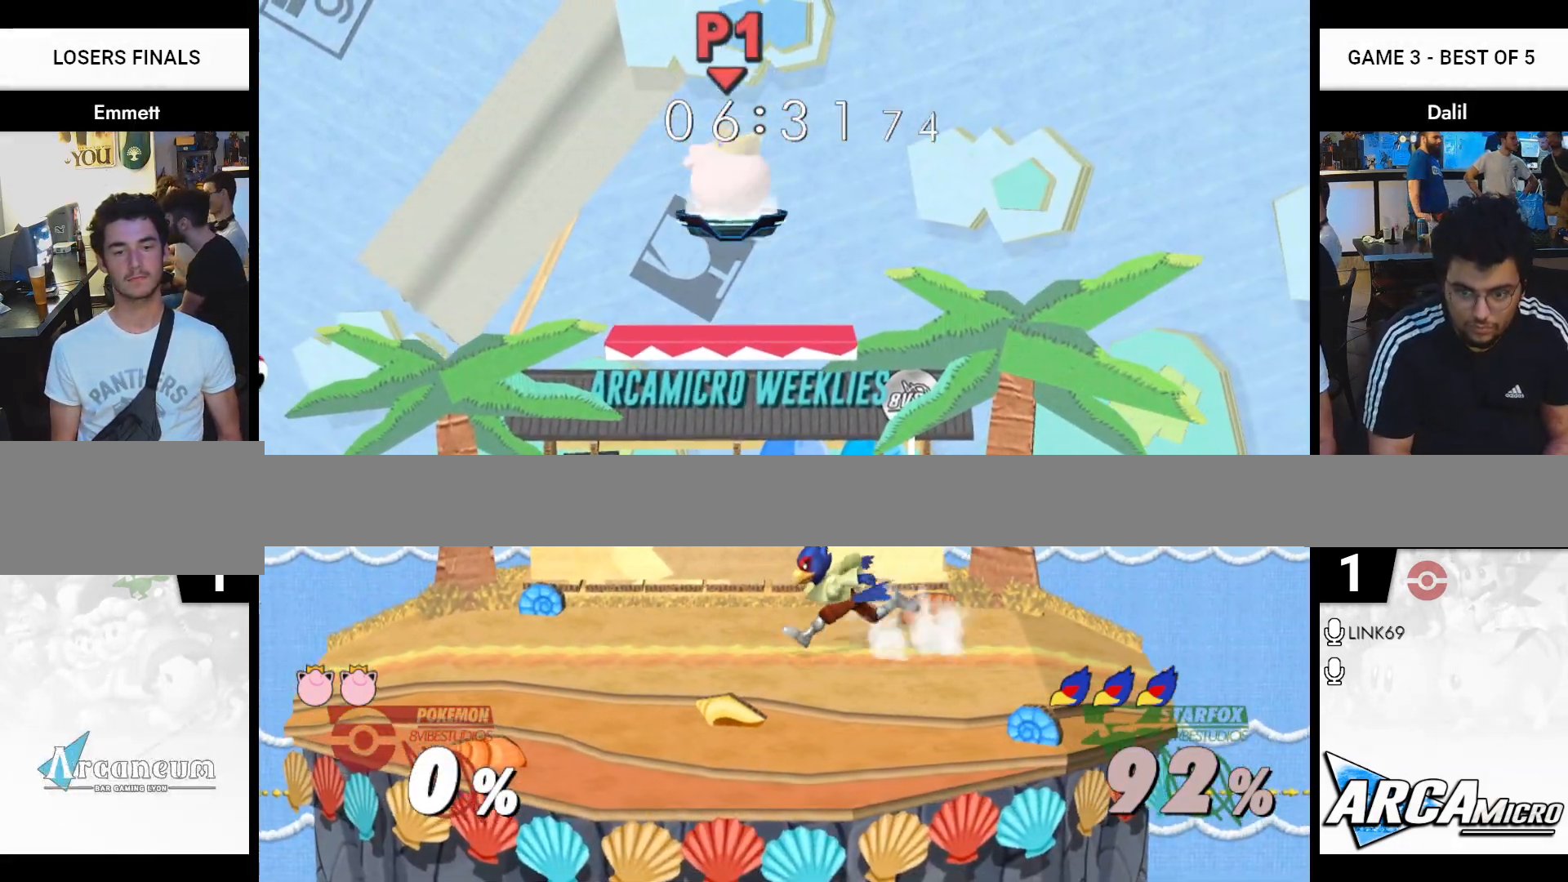
{"buttons": ["R1"], "left_stick": "down-left", "right_stick": "center", "events": [[284, "Y", "down"], [434, "Y", "up"], [467, "left_stick", "down-left"], [484, "R1", "down"]]}
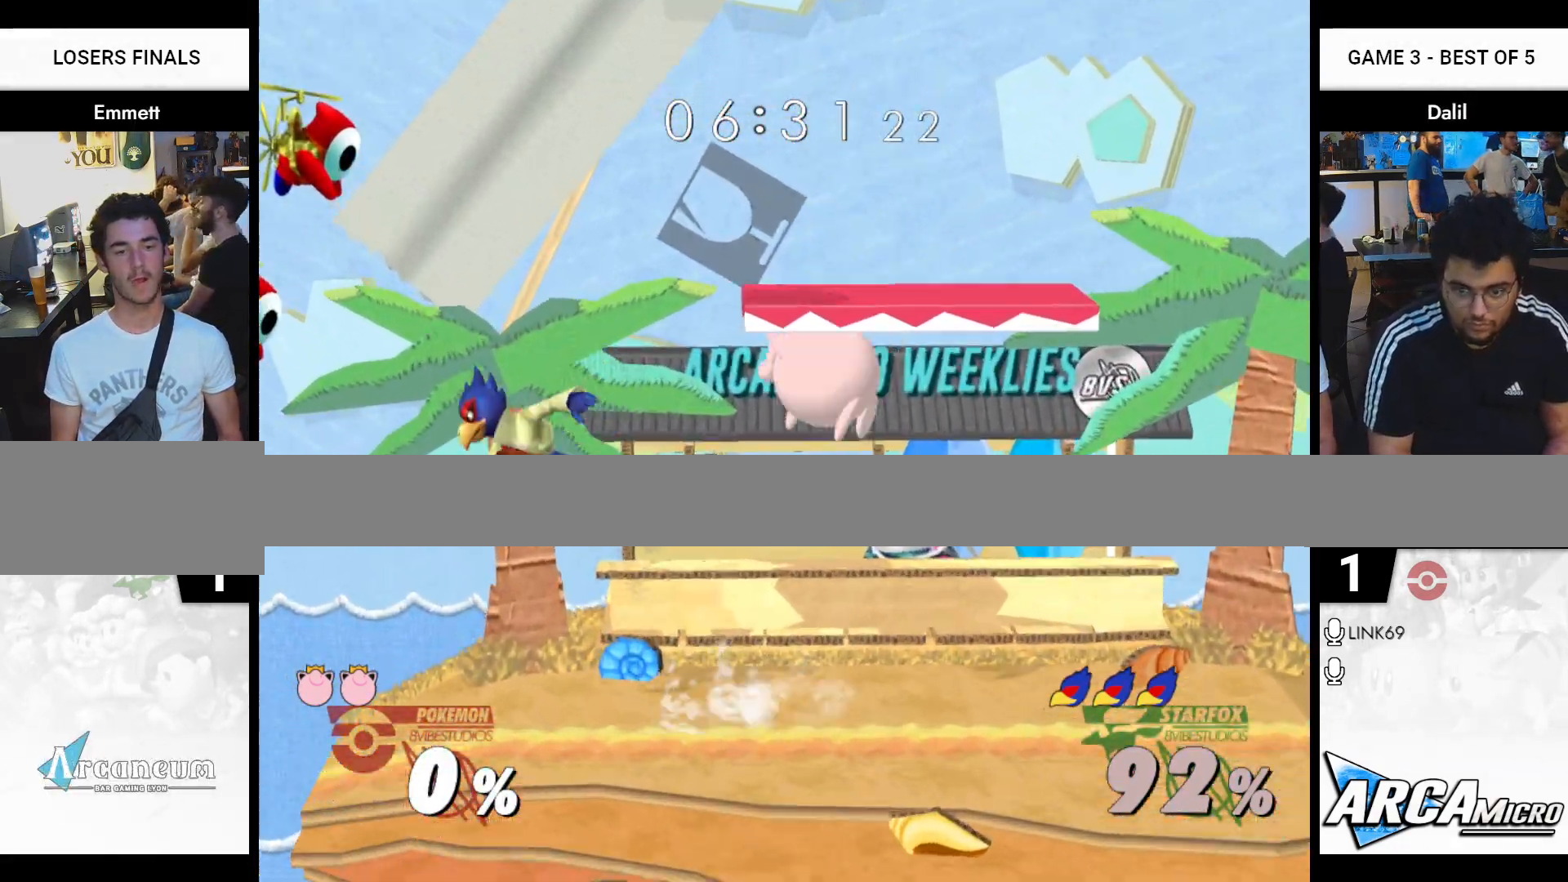
{"buttons": ["R1"], "left_stick": "right", "right_stick": "center", "events": [[133, "R1", "up"], [250, "left_stick", "right"], [333, "left_stick", "left"], [483, "left_stick", "right"], [500, "R1", "down"]]}
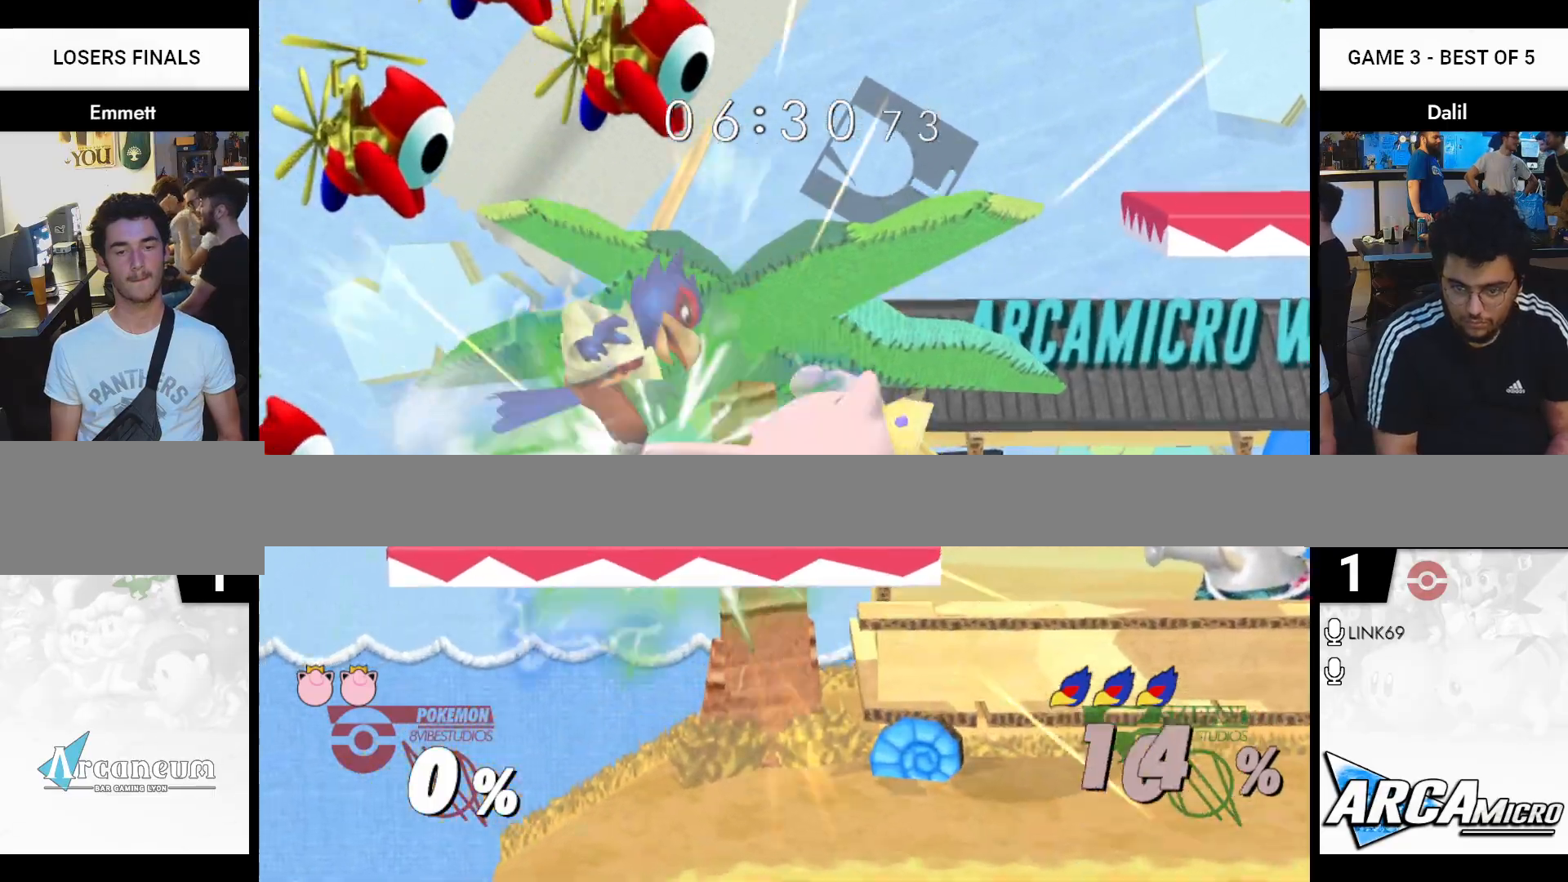
{"buttons": [], "left_stick": "right", "right_stick": "center", "events": [[133, "left_stick", "center"], [300, "R1", "up"], [334, "left_stick", "right"]]}
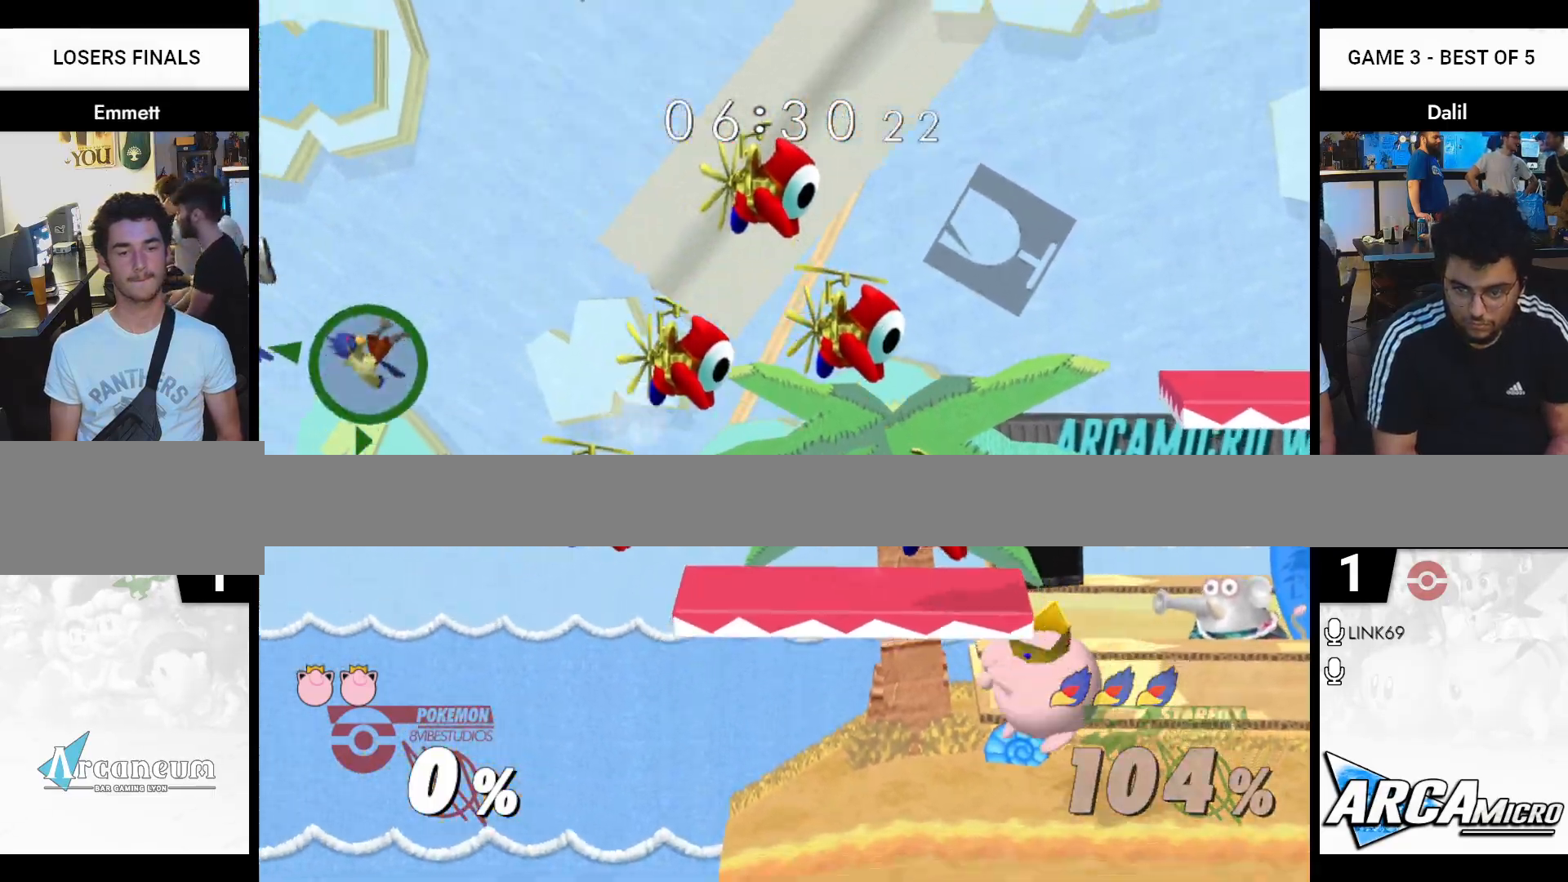
{"buttons": [], "left_stick": "right", "right_stick": "center", "events": [[17, "Y", "down"], [117, "Y", "up"], [184, "Y", "down"], [301, "Y", "up"], [351, "Y", "down"], [468, "Y", "up"]]}
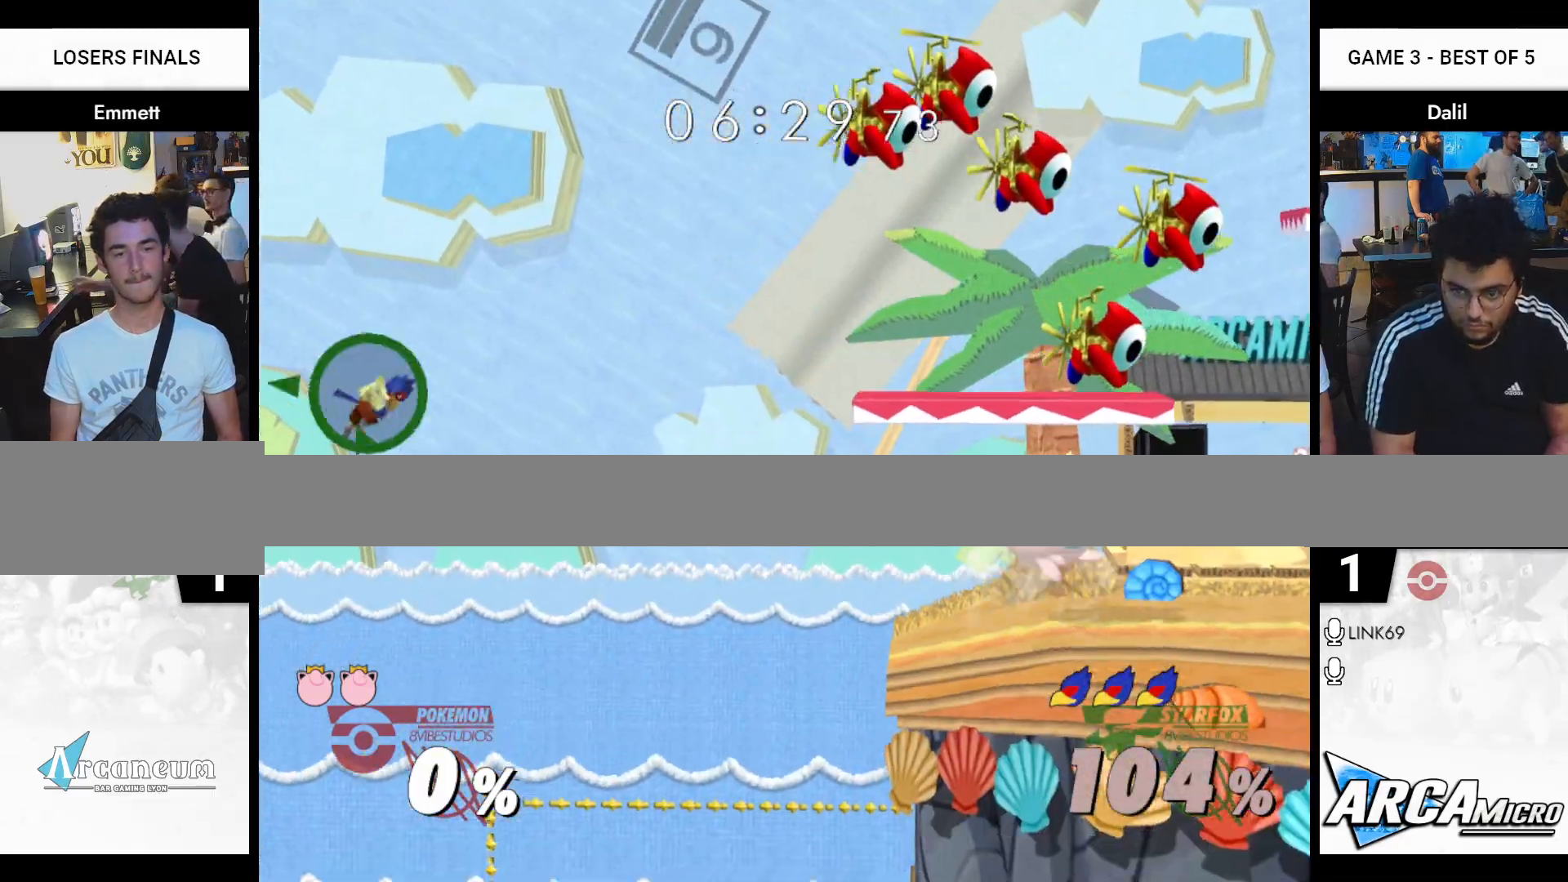
{"buttons": ["Y"], "left_stick": "right", "right_stick": "center", "events": [[33, "Y", "down"]]}
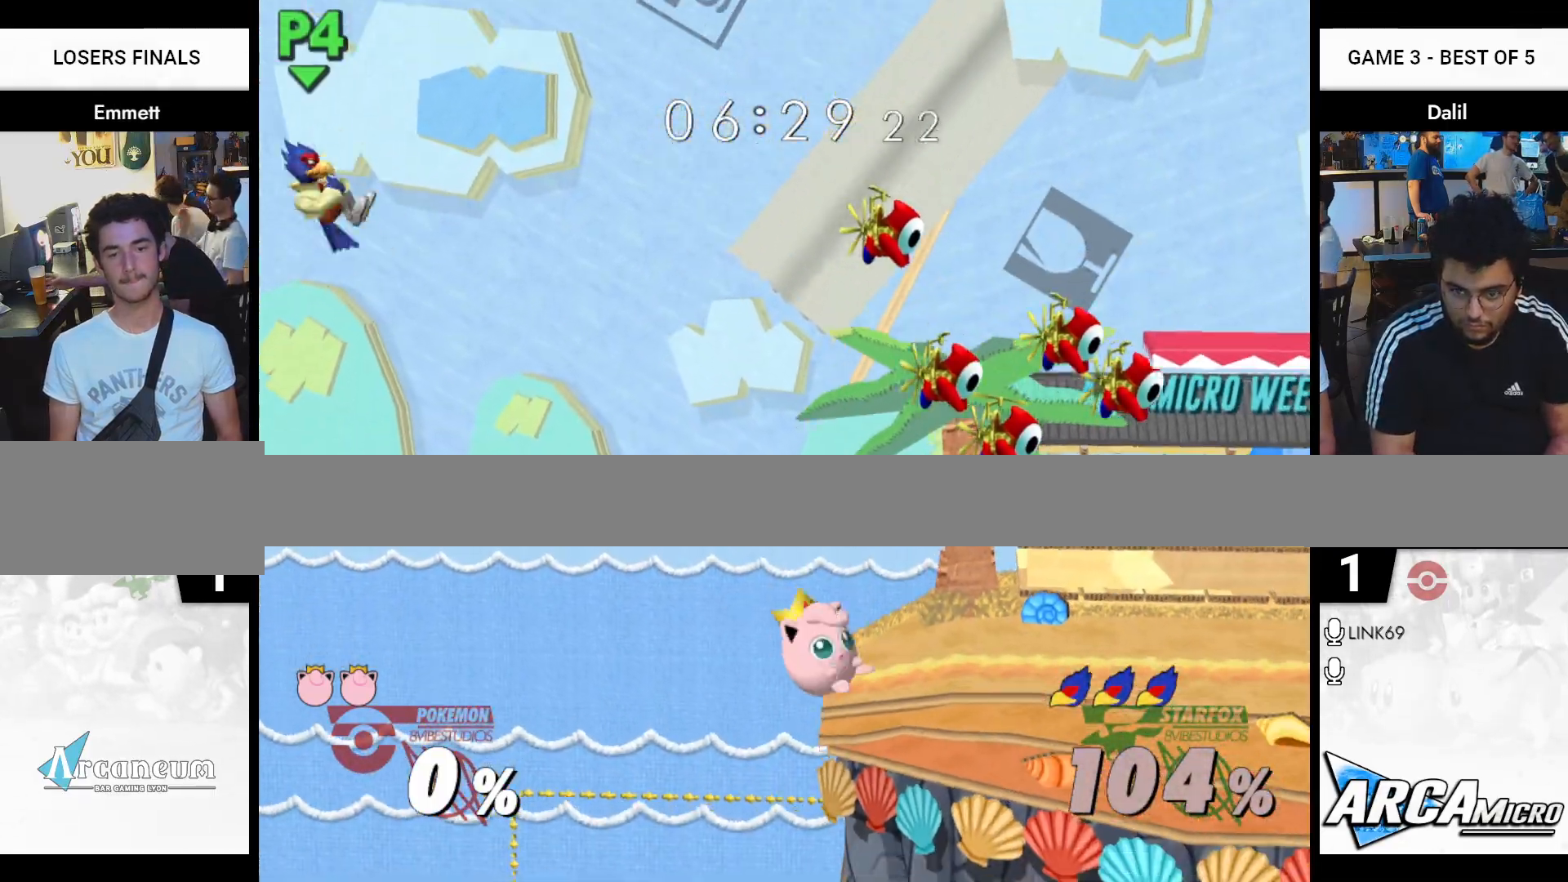
{"buttons": [], "left_stick": "right", "right_stick": "center", "events": [[16, "Y", "up"], [33, "left_stick", "up-right"], [116, "B", "down"], [333, "left_stick", "right"], [367, "B", "up"]]}
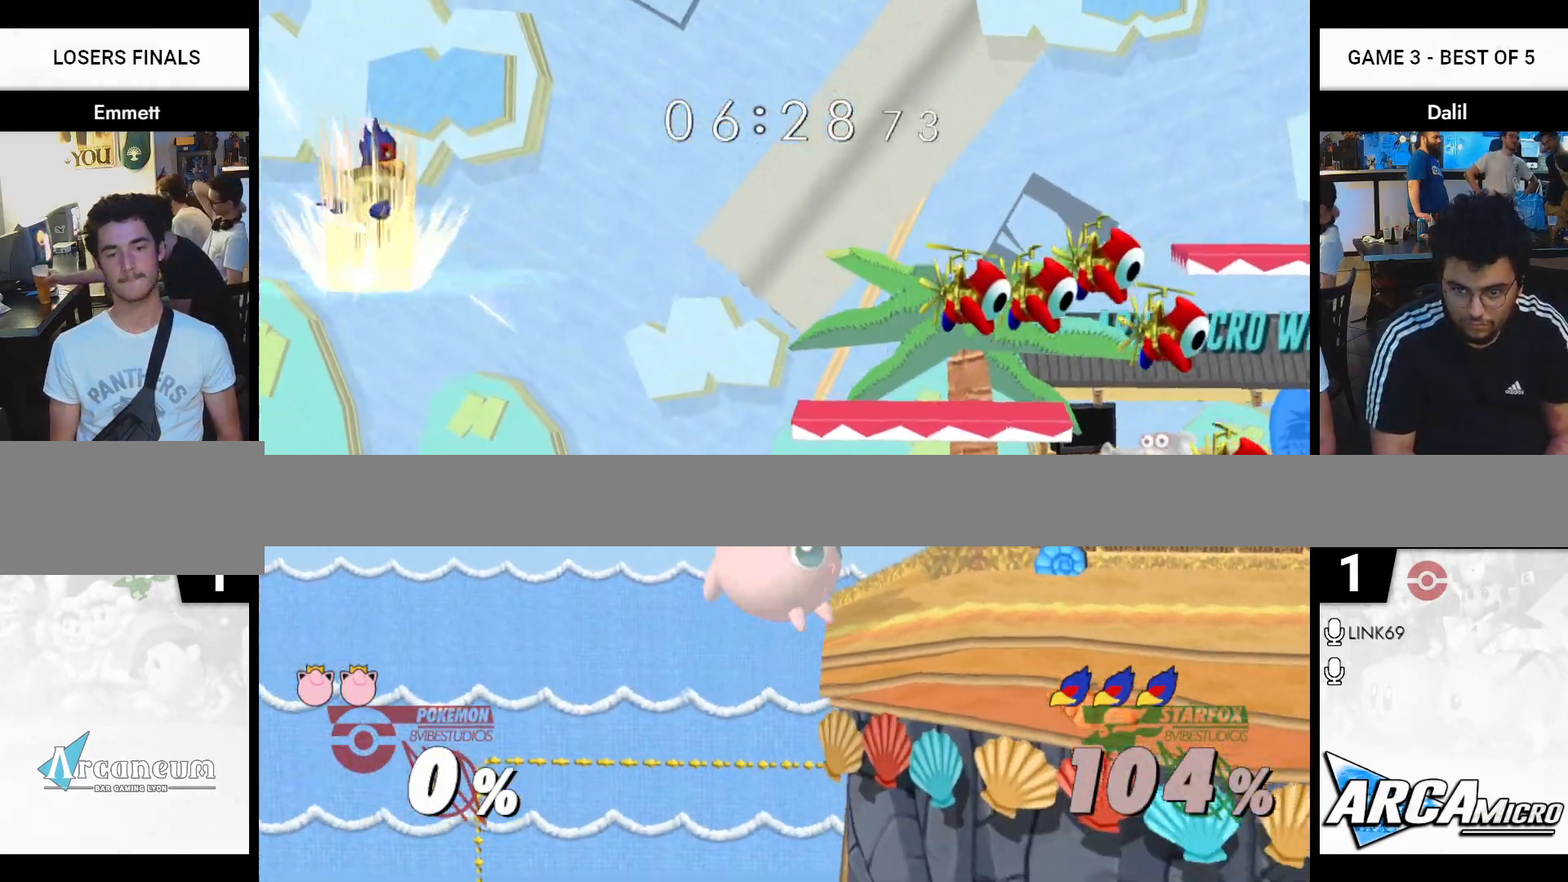
{"buttons": [], "left_stick": "right", "right_stick": "center", "events": []}
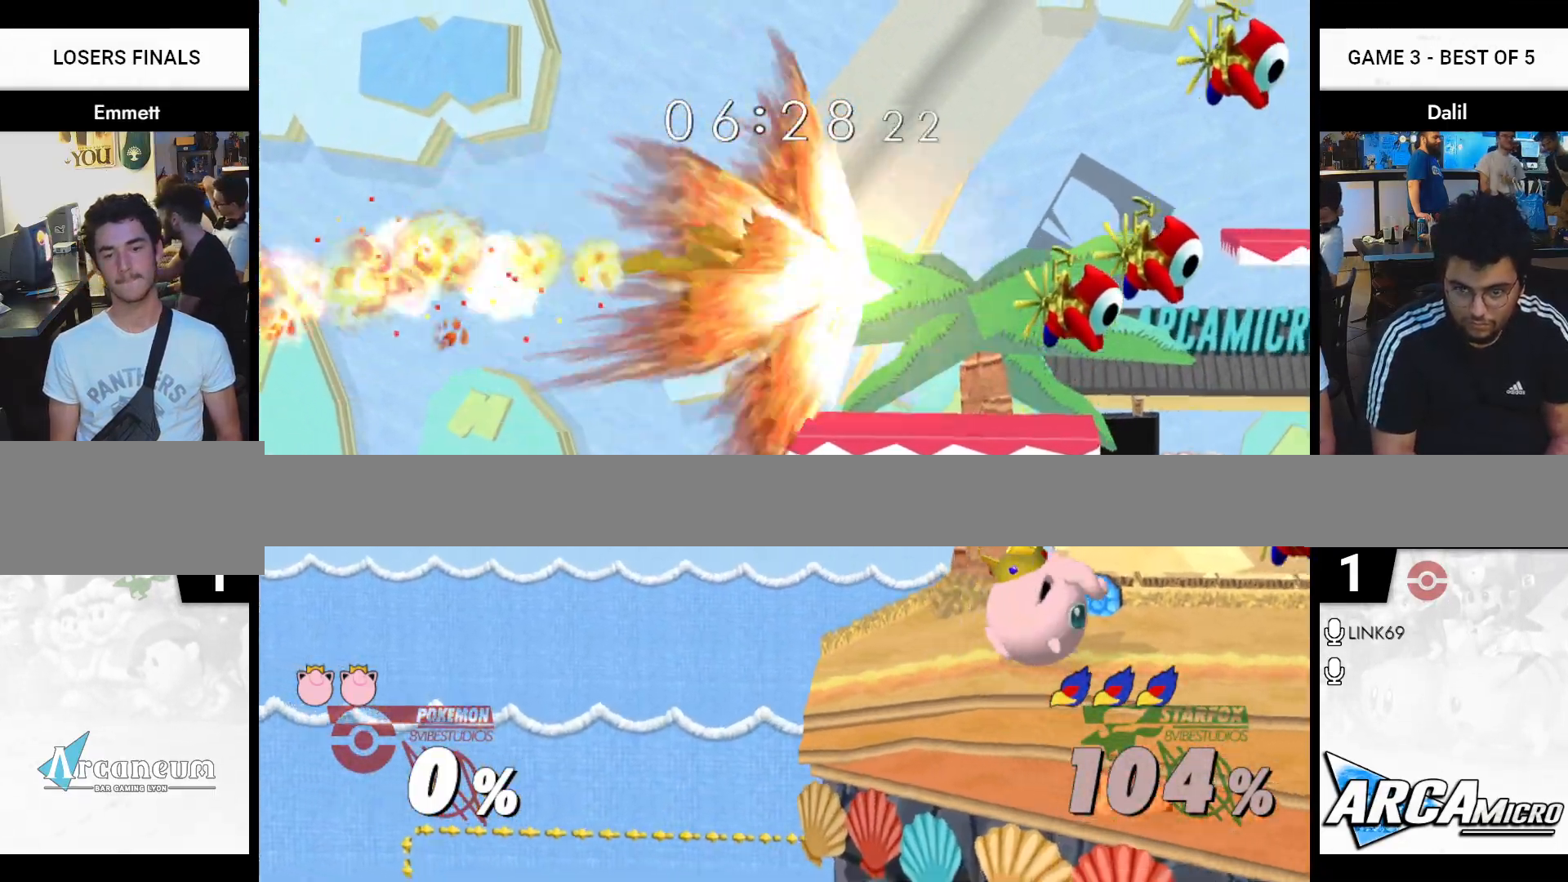
{"buttons": ["R1"], "left_stick": "right", "right_stick": "center", "events": [[167, "left_stick", "down-right"], [217, "R1", "down"], [284, "left_stick", "right"]]}
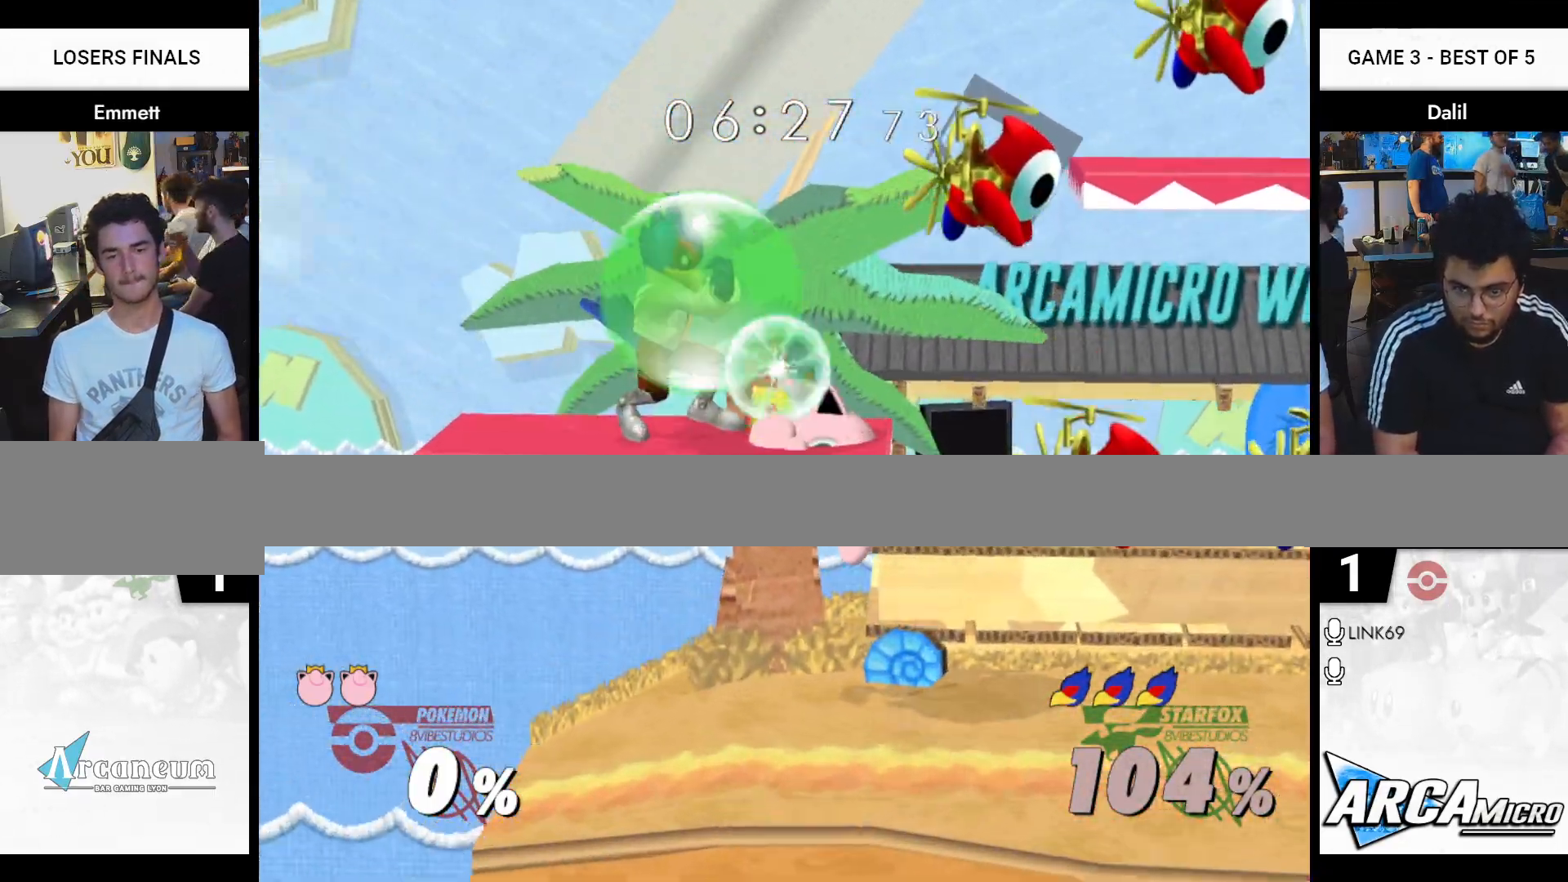
{"buttons": [], "left_stick": "center", "right_stick": "center", "events": [[150, "left_stick", "down-right"], [267, "R1", "up"], [267, "right_stick", "down"], [284, "left_stick", "right"], [350, "right_stick", "center"], [384, "R1", "down"], [450, "left_stick", "center"], [501, "R1", "up"]]}
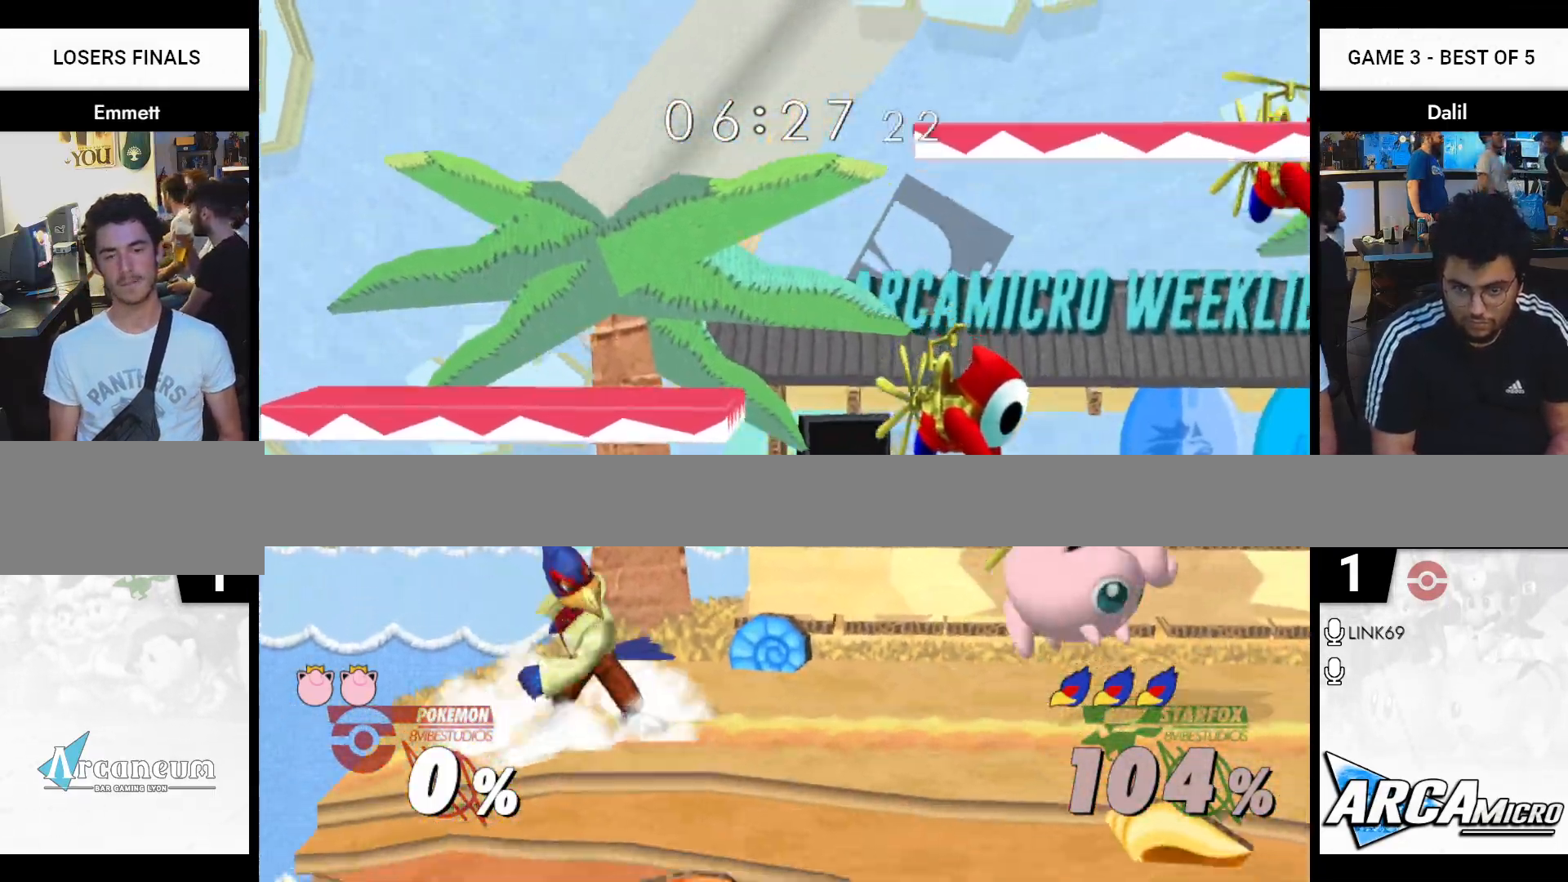
{"buttons": [], "left_stick": "center", "right_stick": "center", "events": [[100, "left_stick", "left"], [216, "left_stick", "right"], [350, "left_stick", "center"], [433, "Y", "down"], [500, "Y", "up"]]}
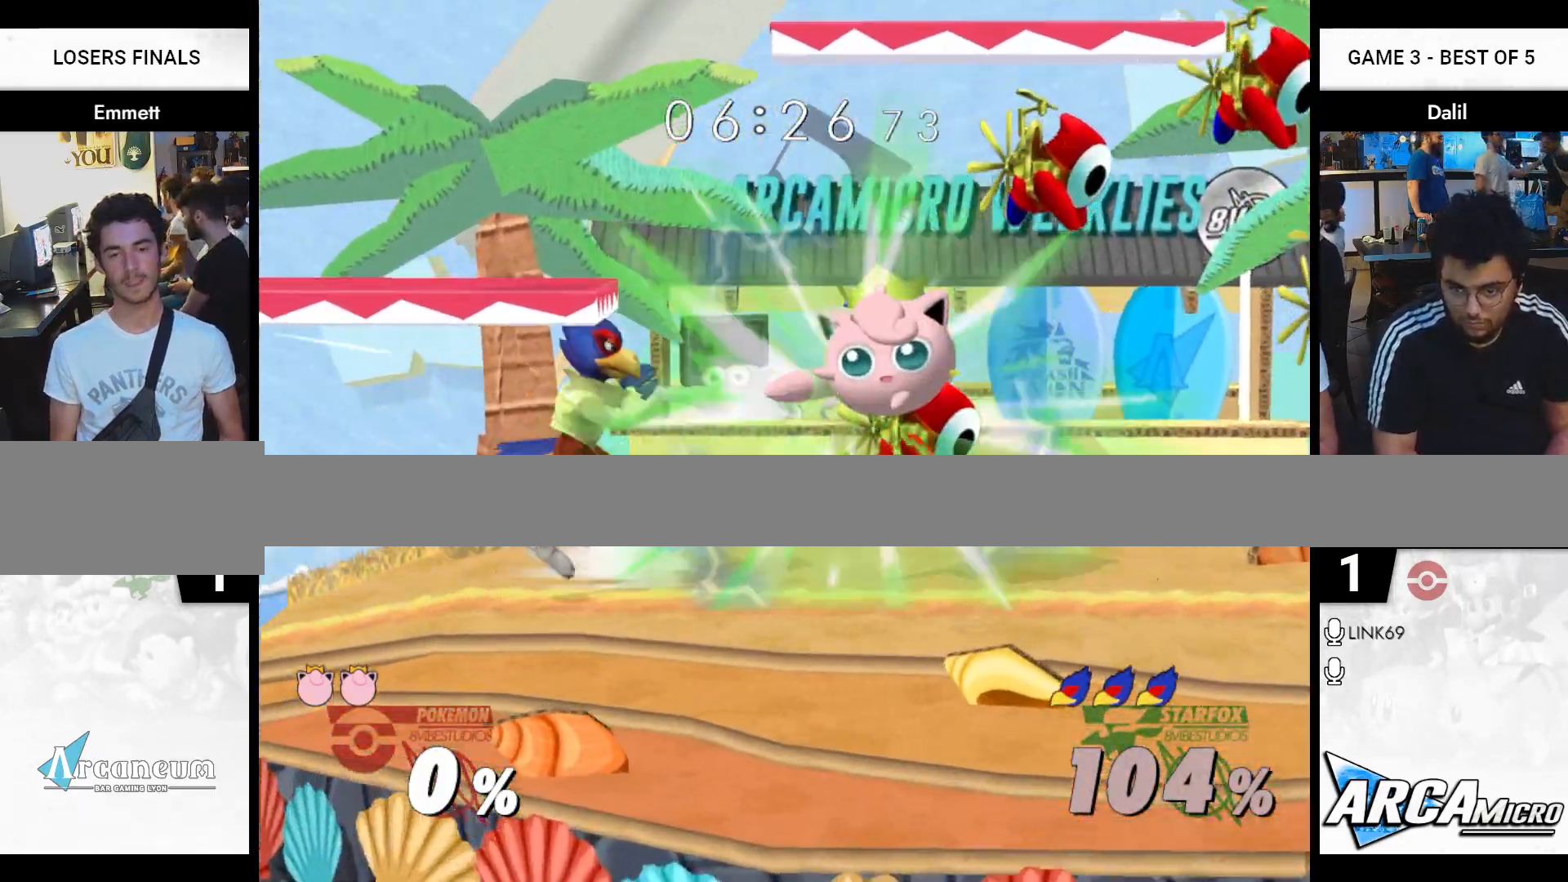
{"buttons": [], "left_stick": "right", "right_stick": "center", "events": [[100, "Y", "down"], [167, "left_stick", "right"], [184, "Y", "up"]]}
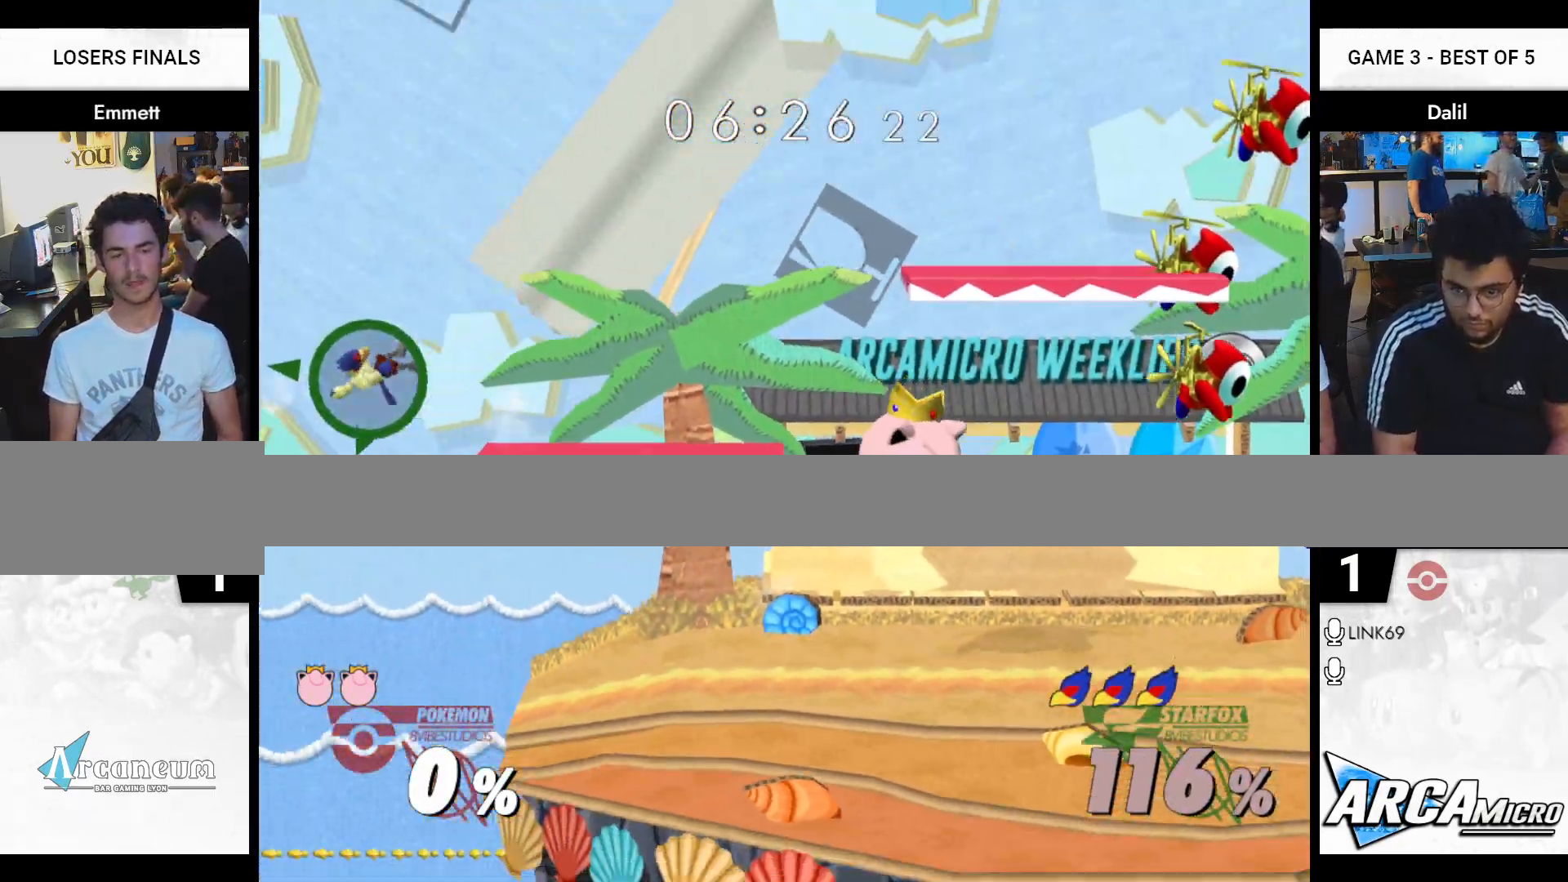
{"buttons": ["Y"], "left_stick": "right", "right_stick": "center", "events": [[34, "Y", "down"], [117, "Y", "up"], [201, "Y", "down"], [301, "Y", "up"], [351, "Y", "down"], [468, "Y", "up"], [501, "Y", "down"]]}
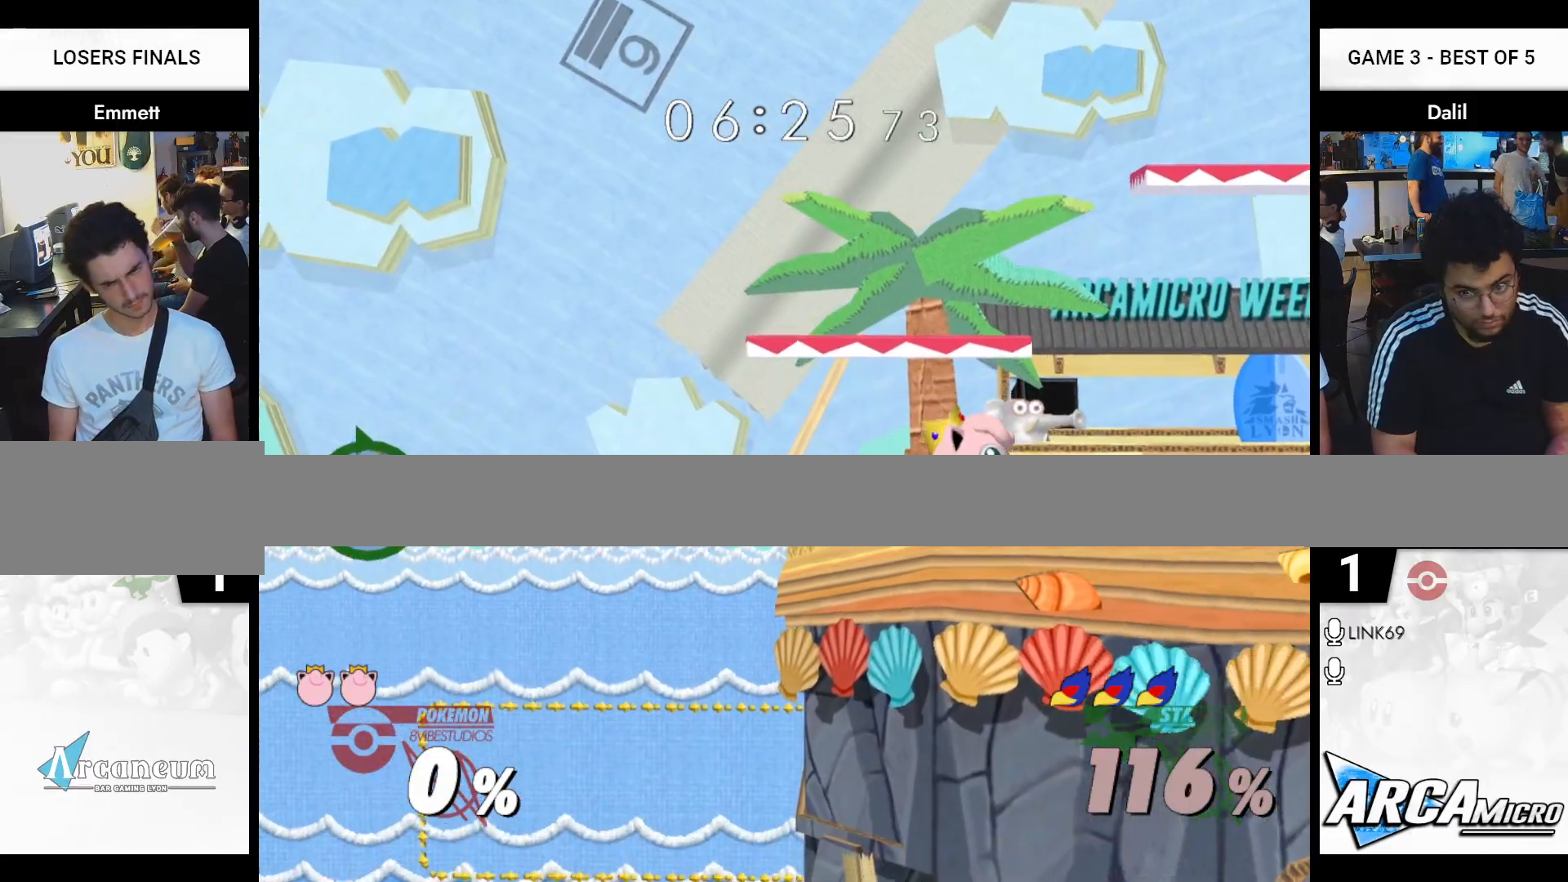
{"buttons": ["Y"], "left_stick": "right", "right_stick": "center", "events": [[100, "Y", "up"], [150, "Y", "down"], [267, "Y", "up"], [300, "Y", "down"]]}
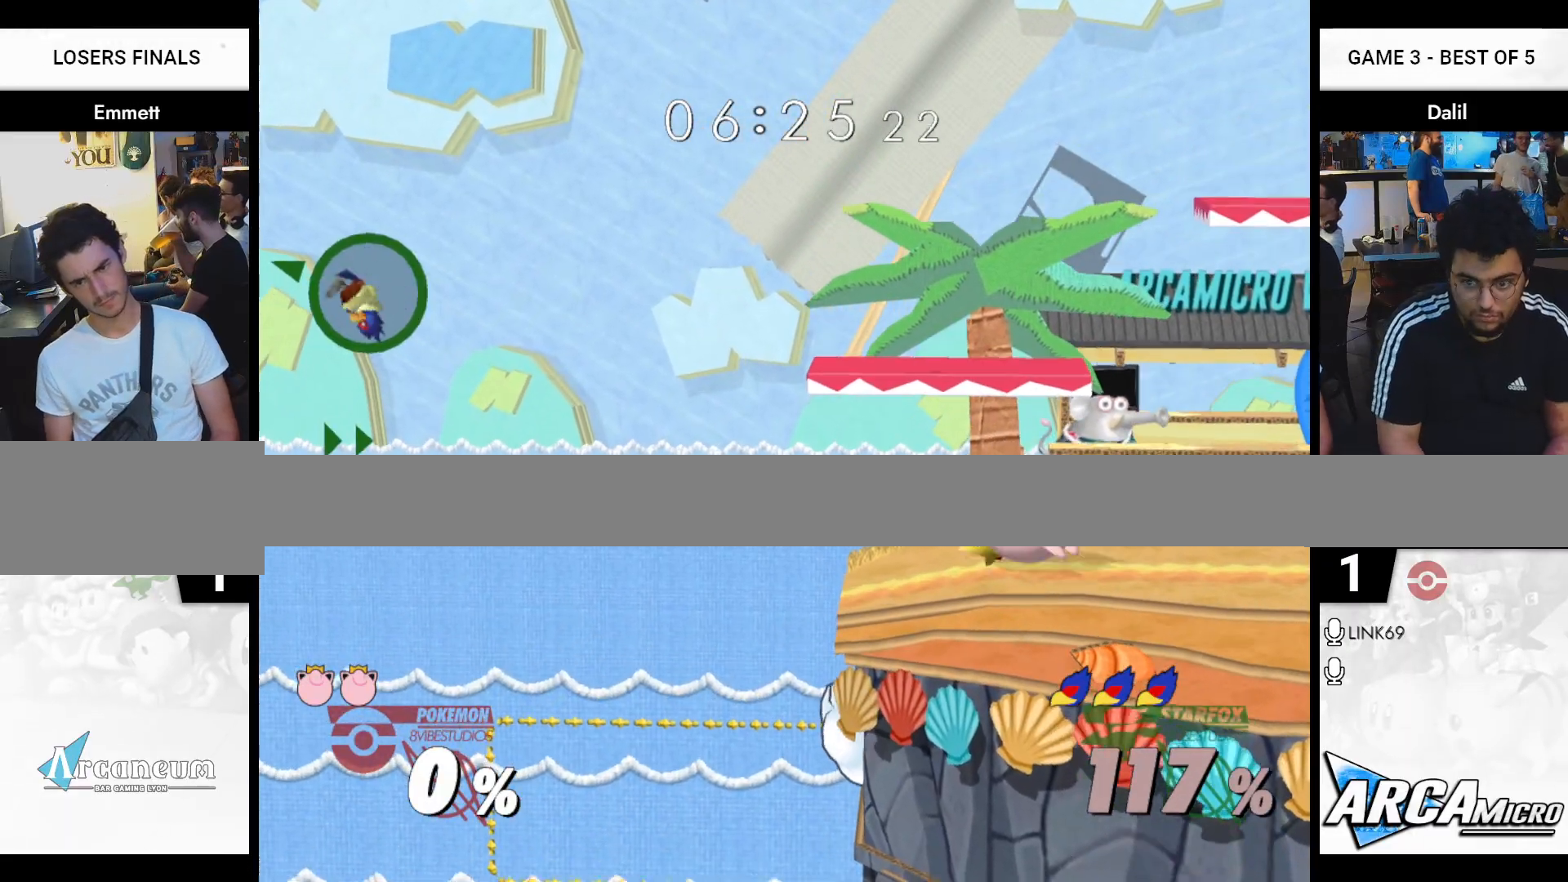
{"buttons": ["B"], "left_stick": "right", "right_stick": "center", "events": [[166, "Y", "up"], [417, "B", "down"]]}
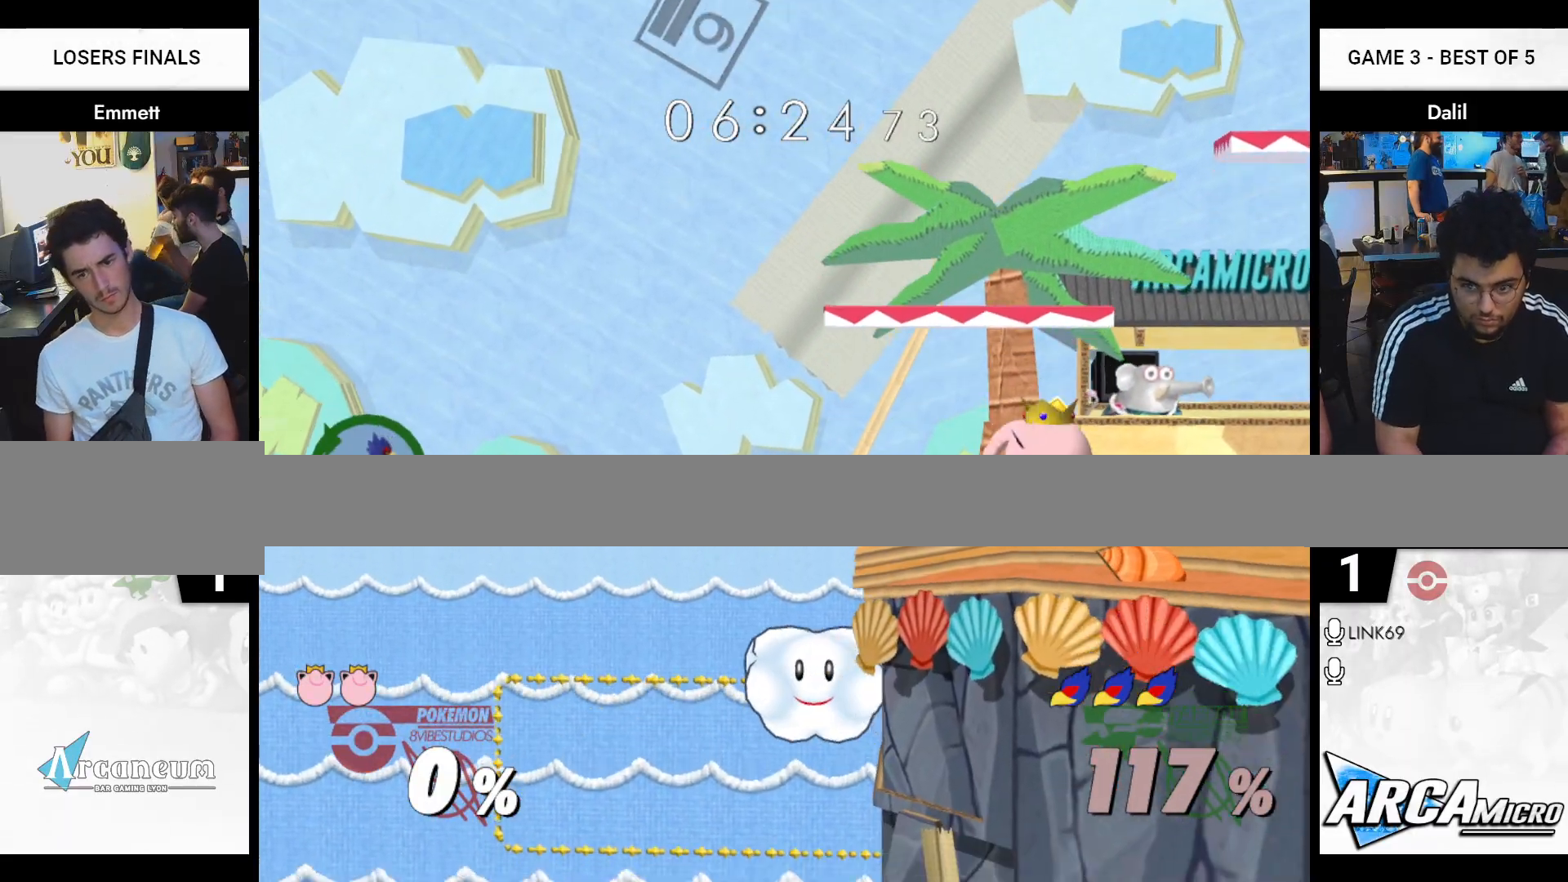
{"buttons": [], "left_stick": "right", "right_stick": "center", "events": [[67, "B", "up"]]}
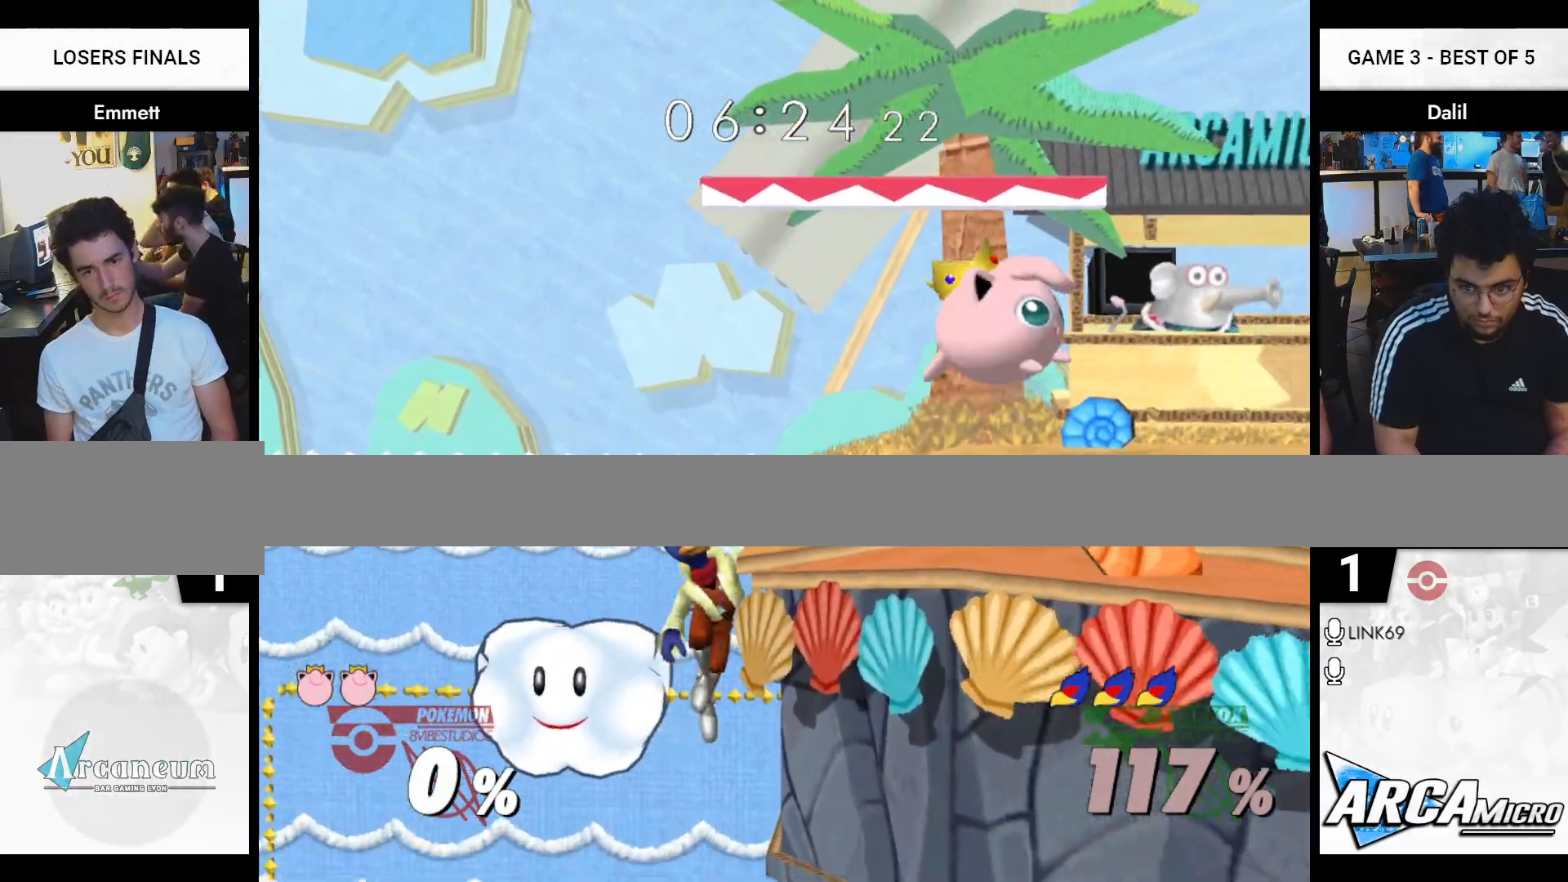
{"buttons": ["Y", "R1"], "left_stick": "down-right", "right_stick": "center", "events": [[67, "left_stick", "center"], [284, "left_stick", "down-right"], [334, "Y", "down"], [434, "R1", "down"]]}
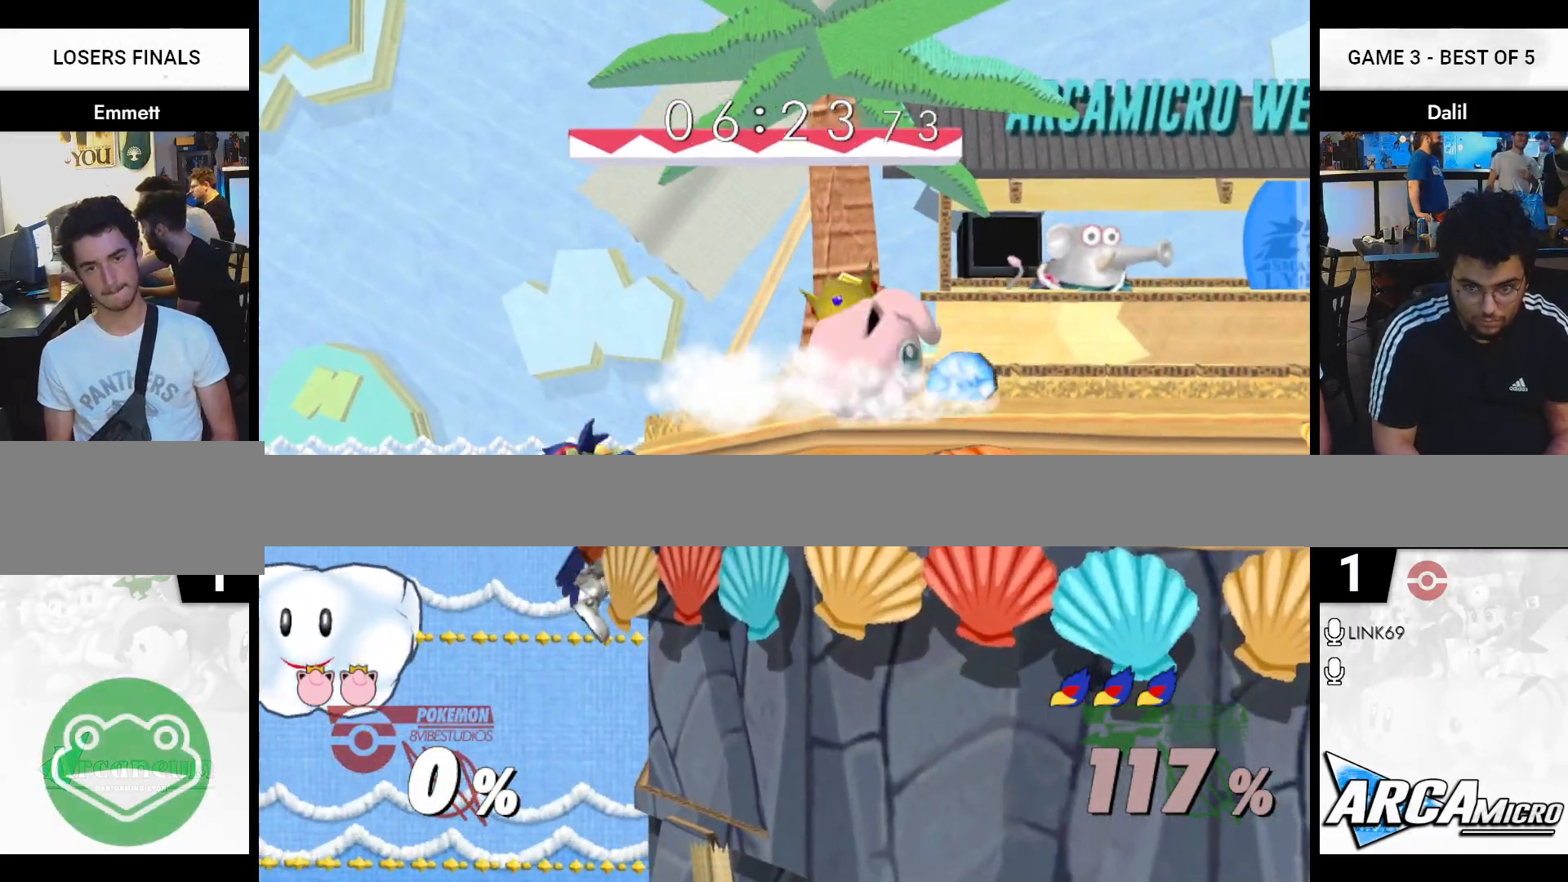
{"buttons": ["R1"], "left_stick": "right", "right_stick": "center", "events": [[67, "Y", "up"], [250, "left_stick", "center"], [484, "left_stick", "right"]]}